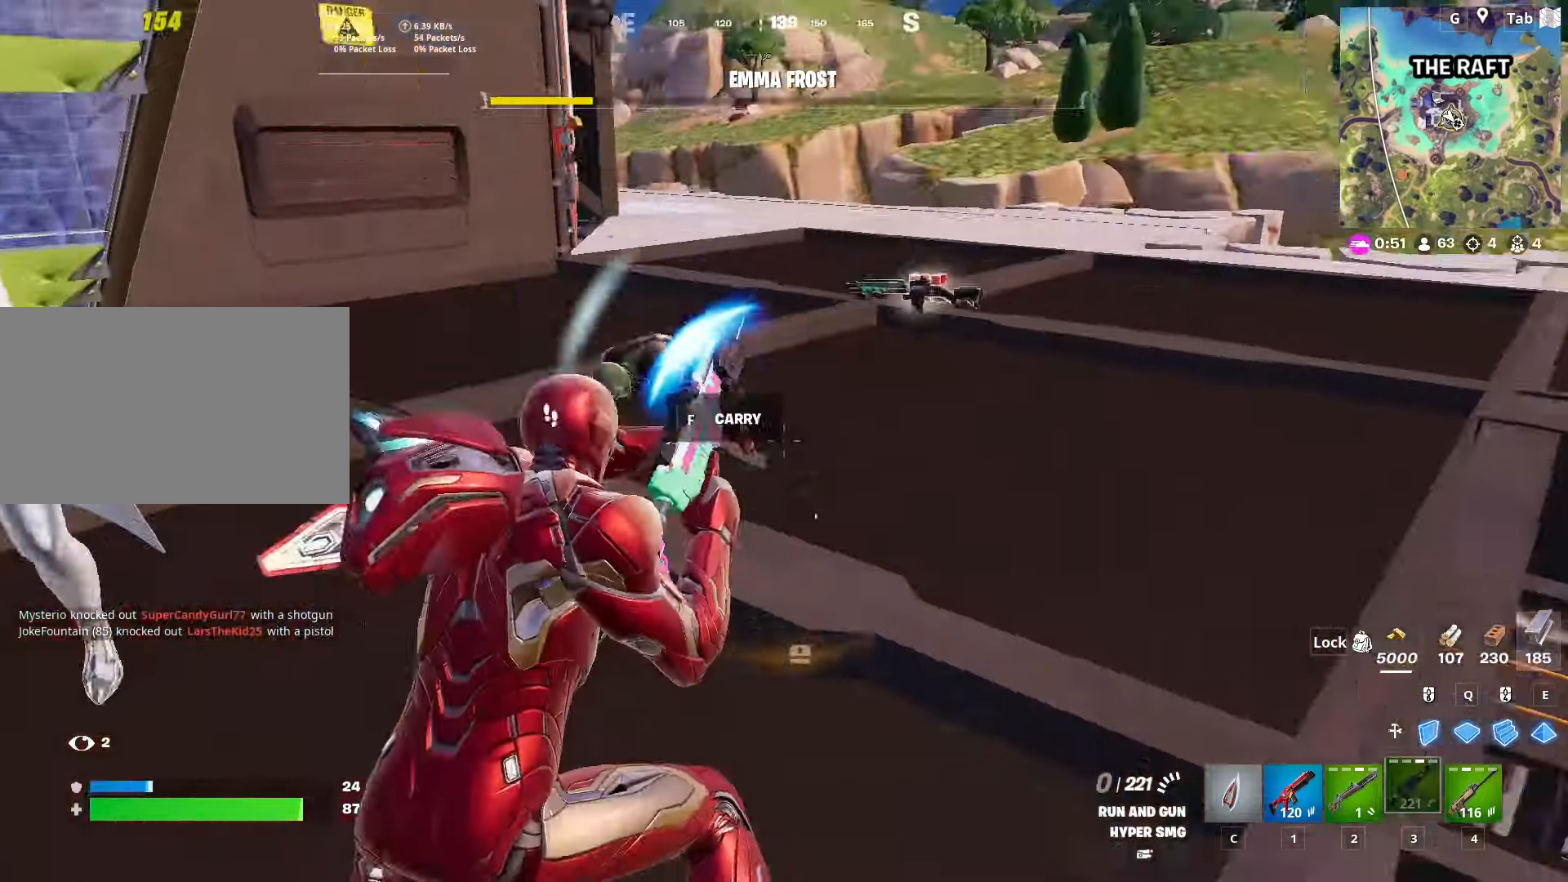
Gameplay with keyboard and mouse; each line is a JSON object with the keys and mouse buttons held at the frame after it. "events" lists presses ("down") and releases ("up") of "1", "2", "3", "4", "5", "a", "alt", "c", "caps_lock", "ctrl", "d", "e", "f", "g", "q", "r", "s", "shift", "space", "t", "tab", "v", "w", "x", "z", "mouse_left", "mouse_wheel" and "mouse_right" between this image and that frame as [ms after this image, input, new state], when the widget could be followed in between. "mouse_left", "mouse_wheel", "mouse_right" = the "left", "wheel", "right" buttons of the "mouse" list. No other keys are recorded. "wheel" means that the mouse wheel is clicked or scrolled. "mouse_move" is the direction in which the mouse moves at that frame (one of eight, or "still"), when it could be read.
{"keys": ["space", "w"], "mouse": [], "mouse_move": "down", "events": [[217, "space", "up"], [250, "d", "up"], [450, "space", "down"]]}
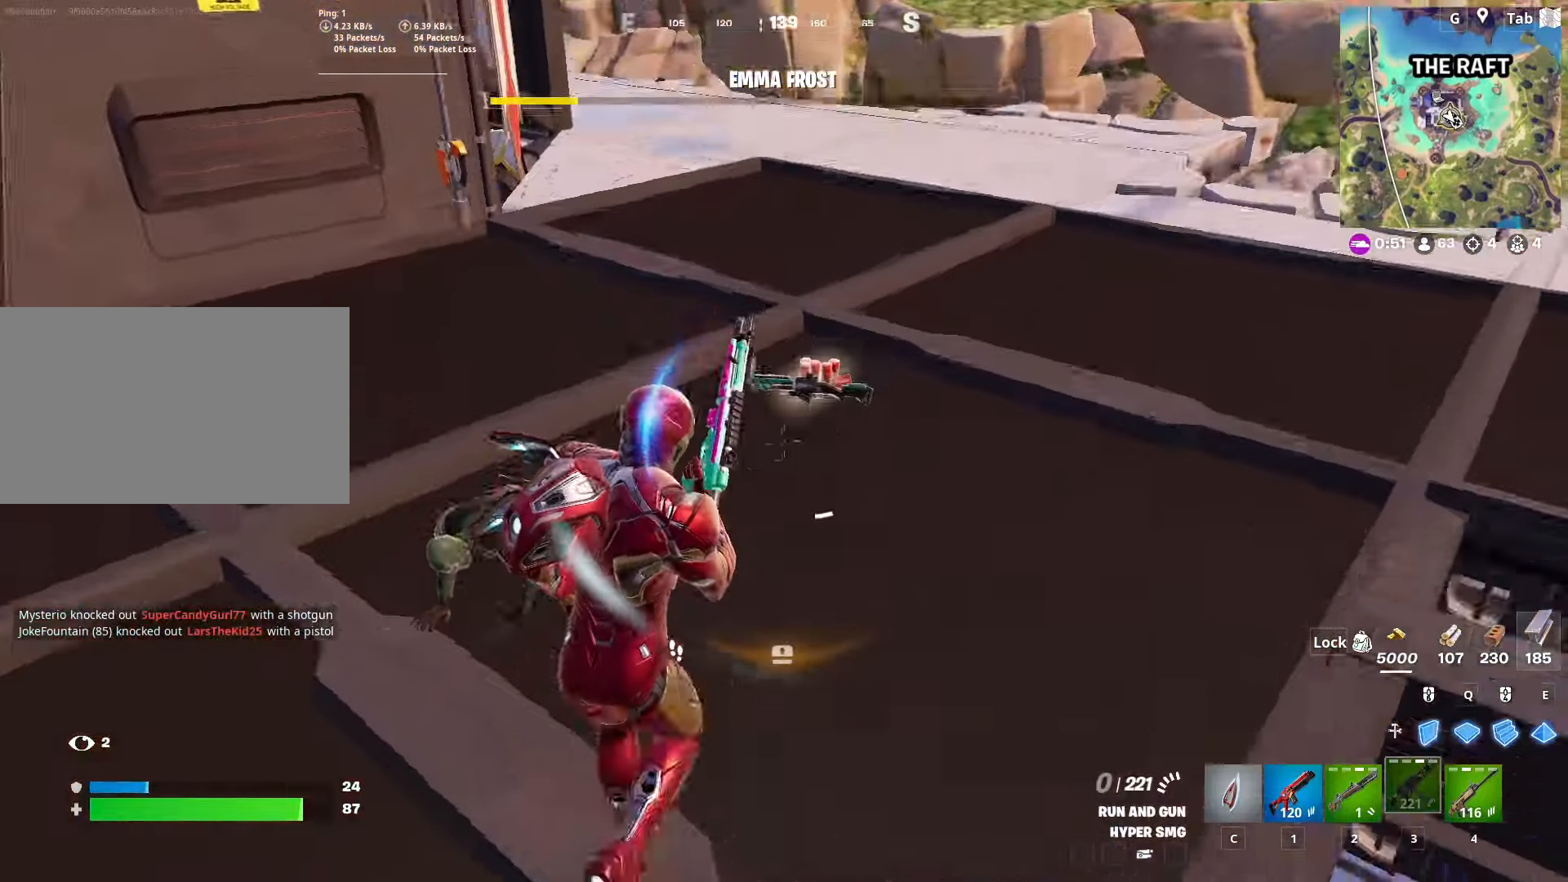
{"keys": ["d", "w"], "mouse": [], "mouse_move": "left", "events": [[184, "d", "down"], [234, "space", "up"], [334, "w", "up"], [418, "w", "down"]]}
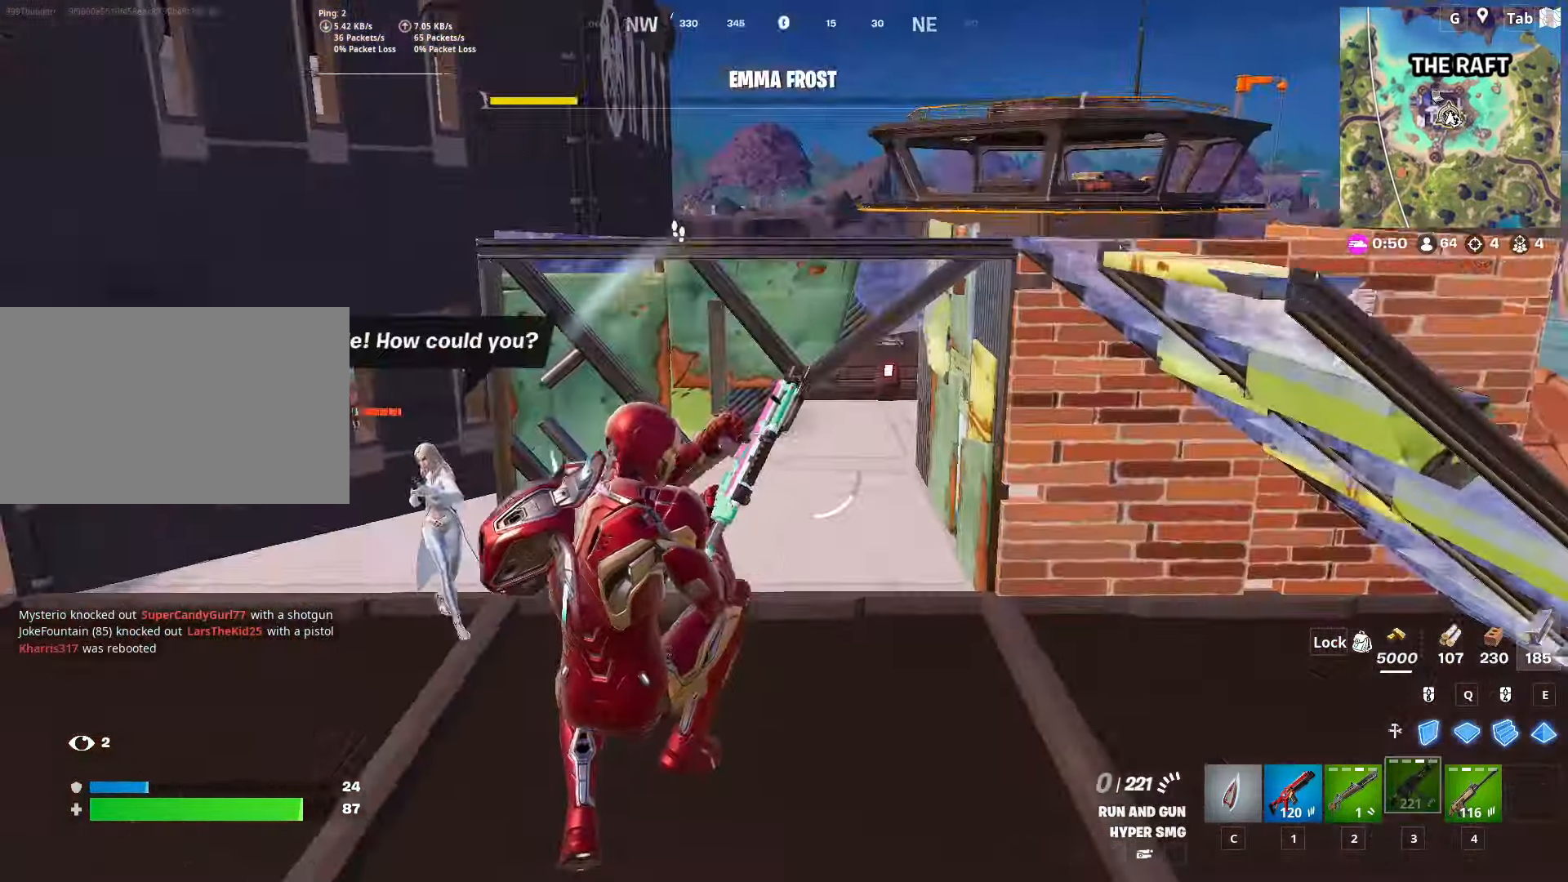
{"keys": ["a", "w"], "mouse": [], "mouse_move": "up", "events": [[150, "w", "up"], [301, "w", "down"], [401, "d", "up"], [484, "a", "down"]]}
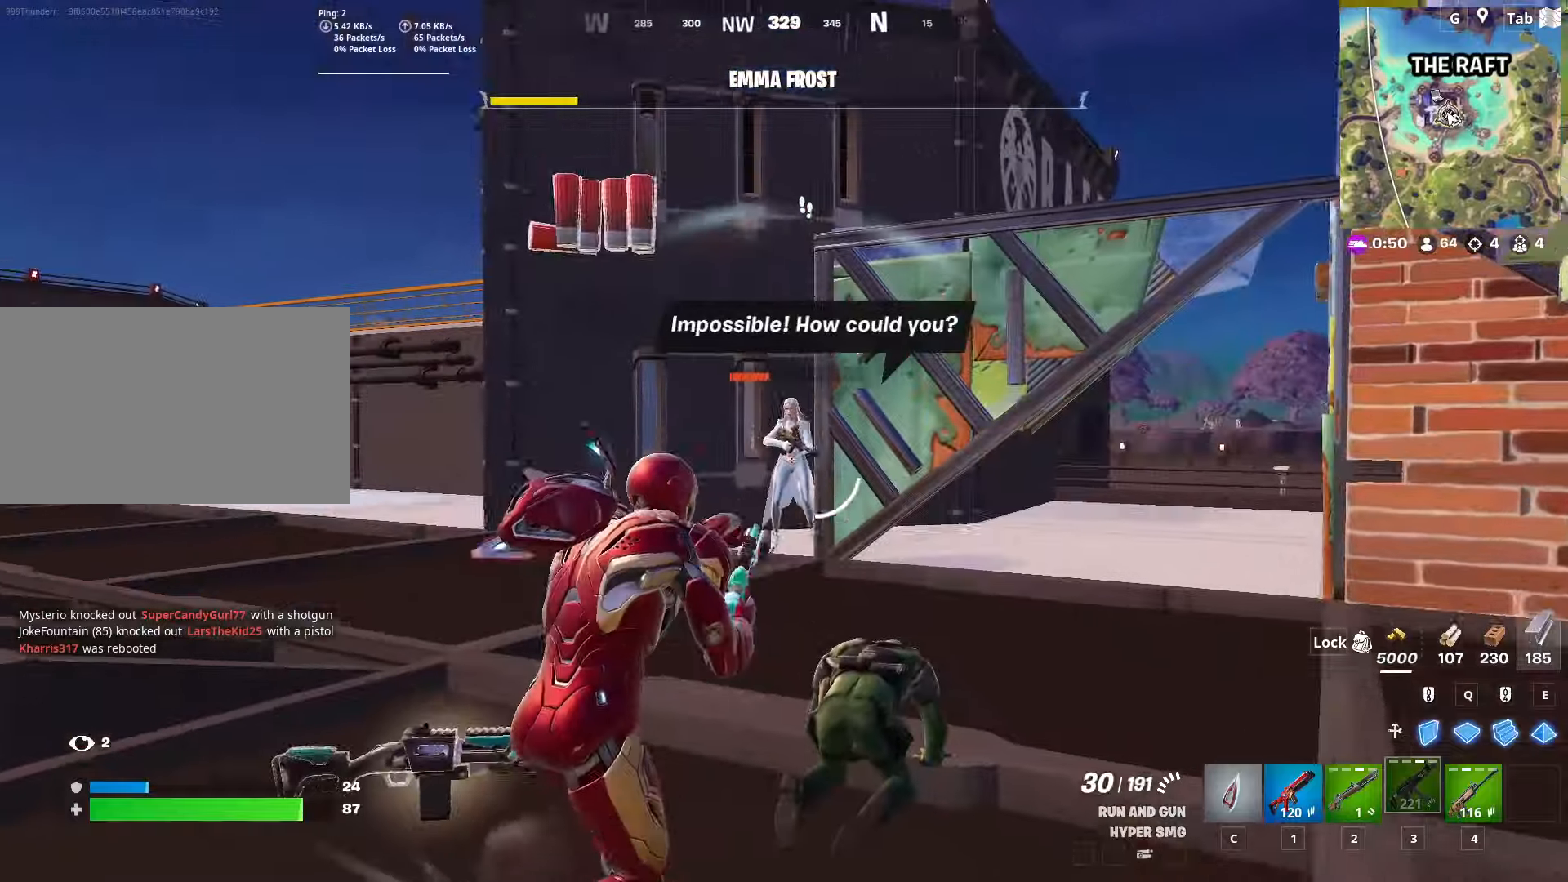
{"keys": ["d", "w"], "mouse": [], "mouse_move": "right", "events": [[450, "a", "up"], [450, "d", "down"]]}
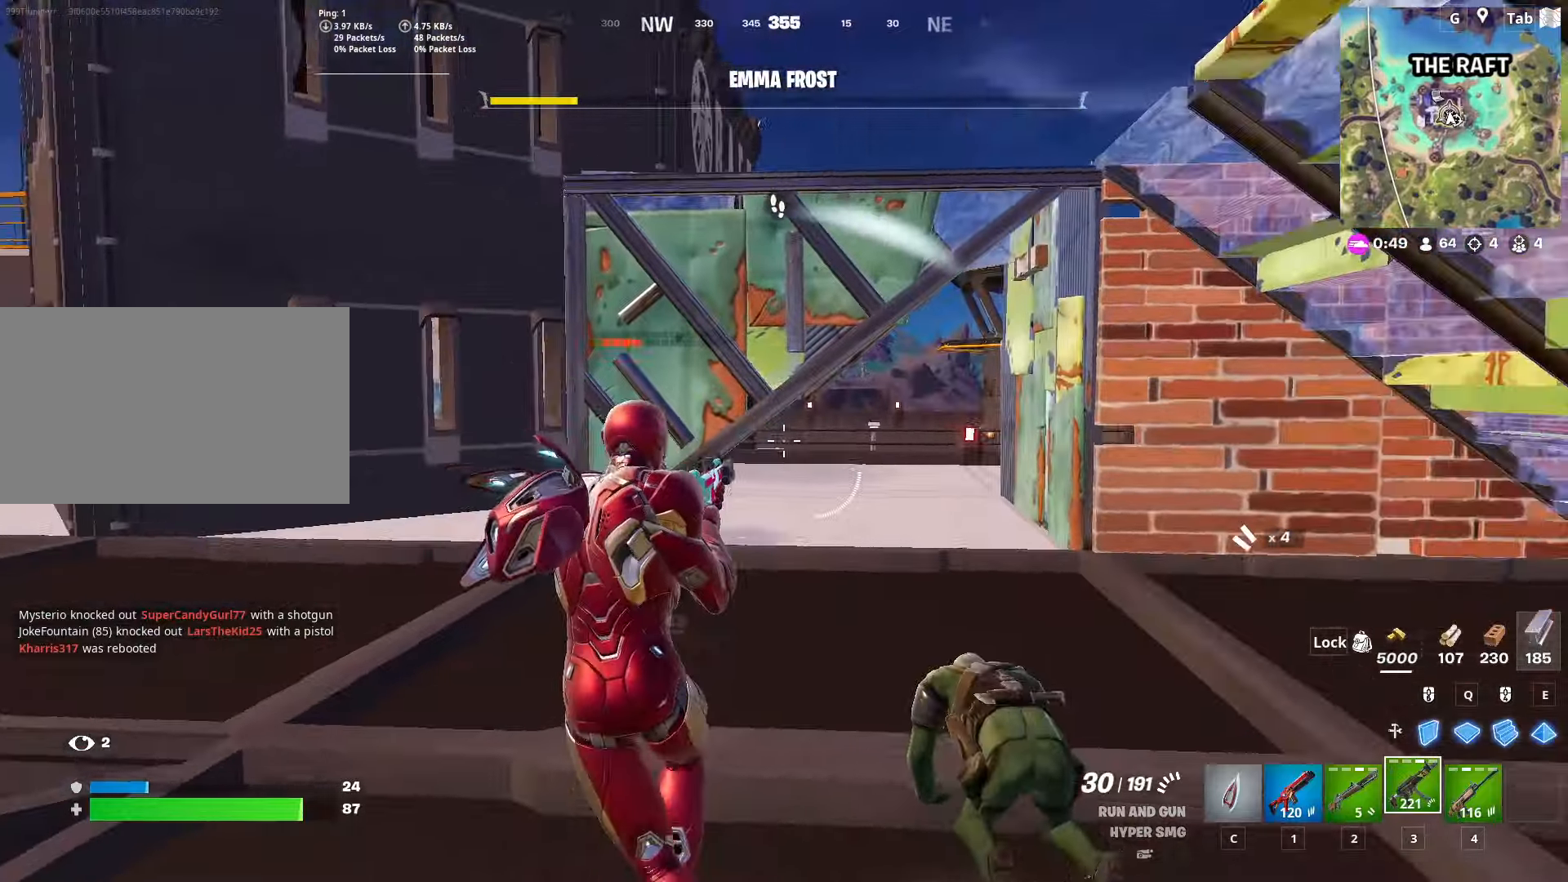
{"keys": ["d", "w"], "mouse": ["left"], "mouse_move": "up-right", "events": [[101, "d", "up"], [284, "d", "down"], [367, "mouse_left", "down"]]}
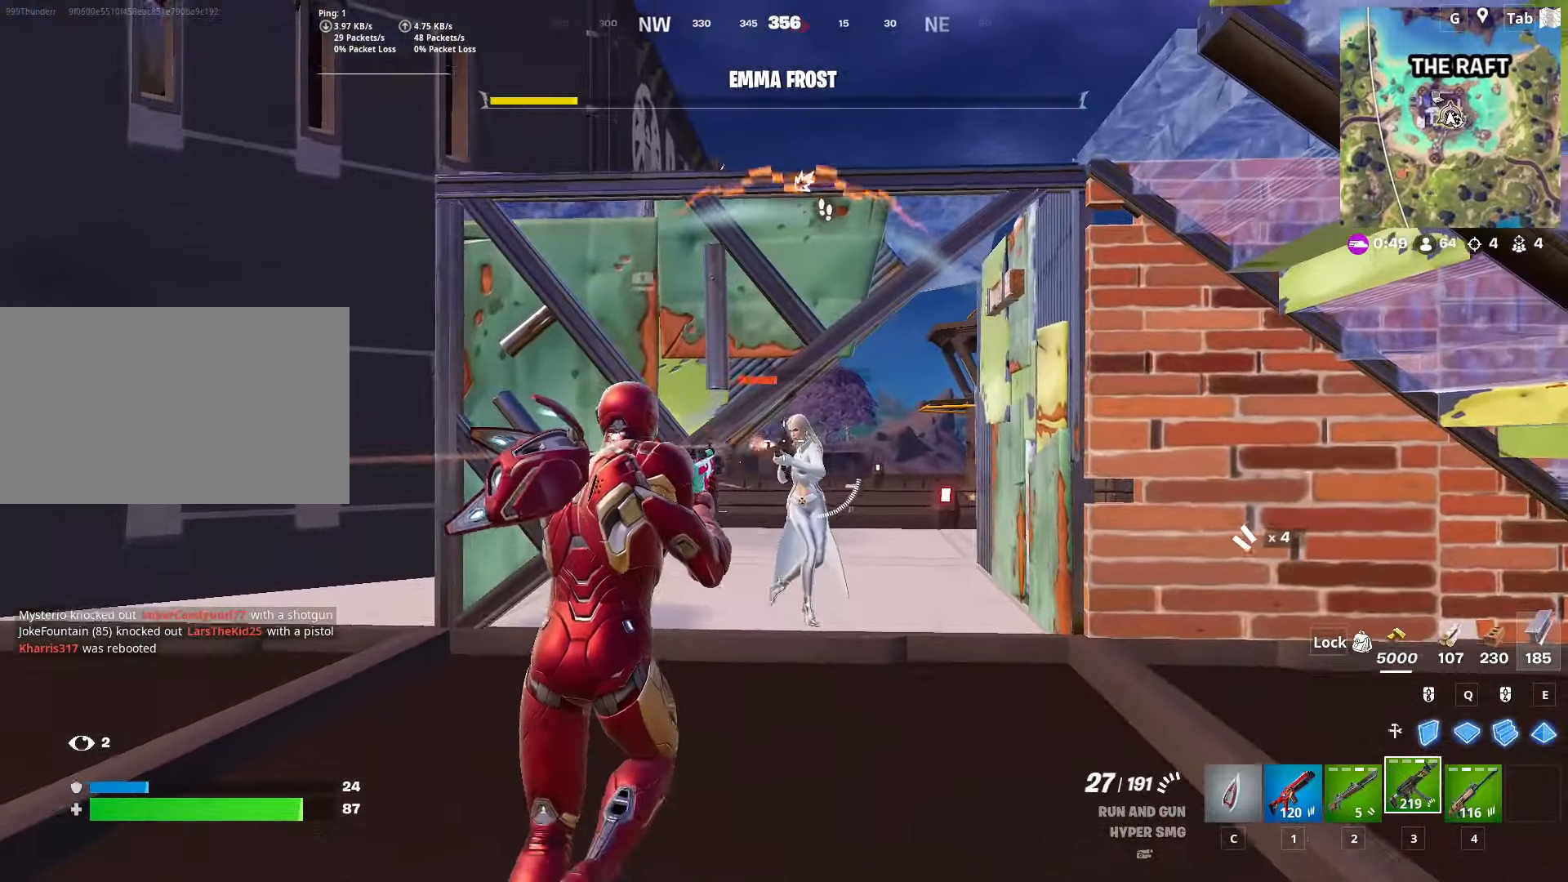
{"keys": ["w"], "mouse": ["left"], "mouse_move": "left", "events": [[300, "d", "up"]]}
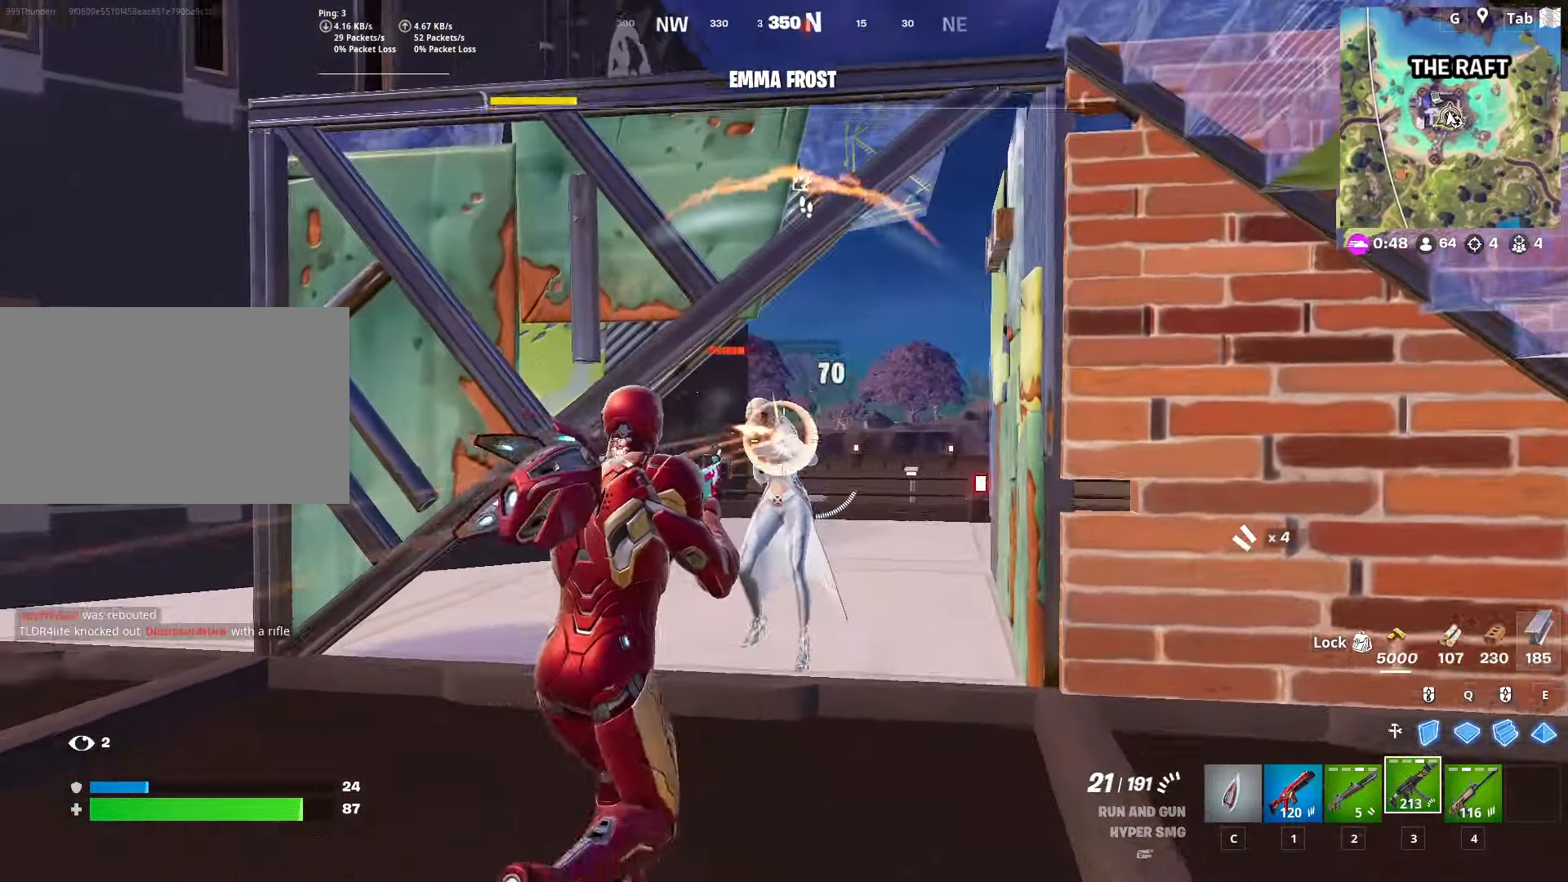
{"keys": ["s"], "mouse": ["left"], "mouse_move": "down-left", "events": [[217, "w", "up"], [317, "s", "down"]]}
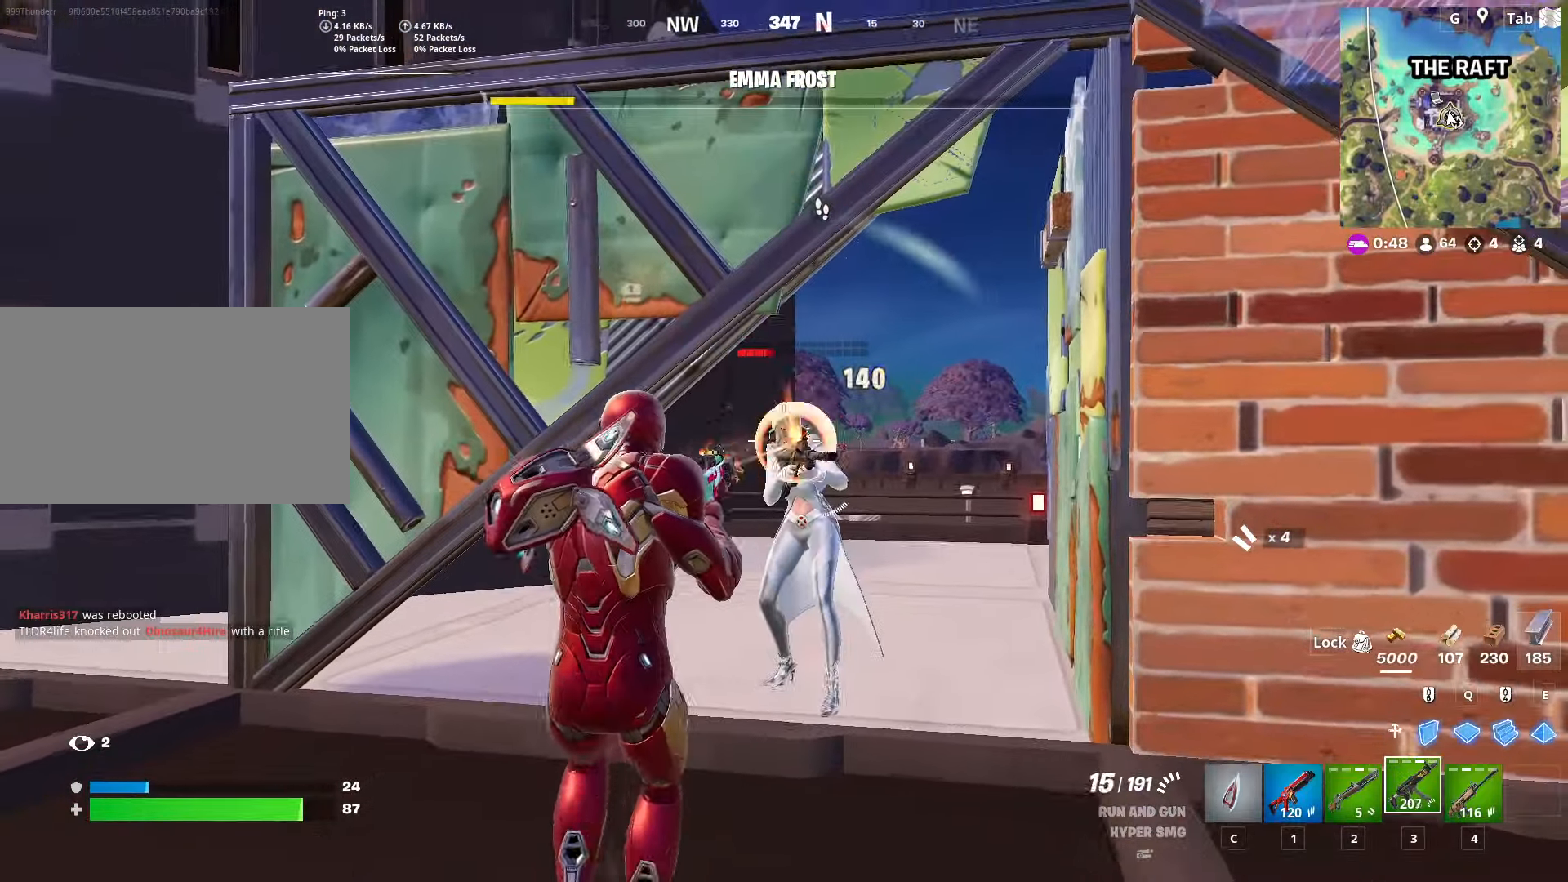
{"keys": ["w"], "mouse": ["left"], "mouse_move": "up-left", "events": [[284, "d", "down"], [284, "s", "up"], [317, "d", "up"], [417, "w", "down"]]}
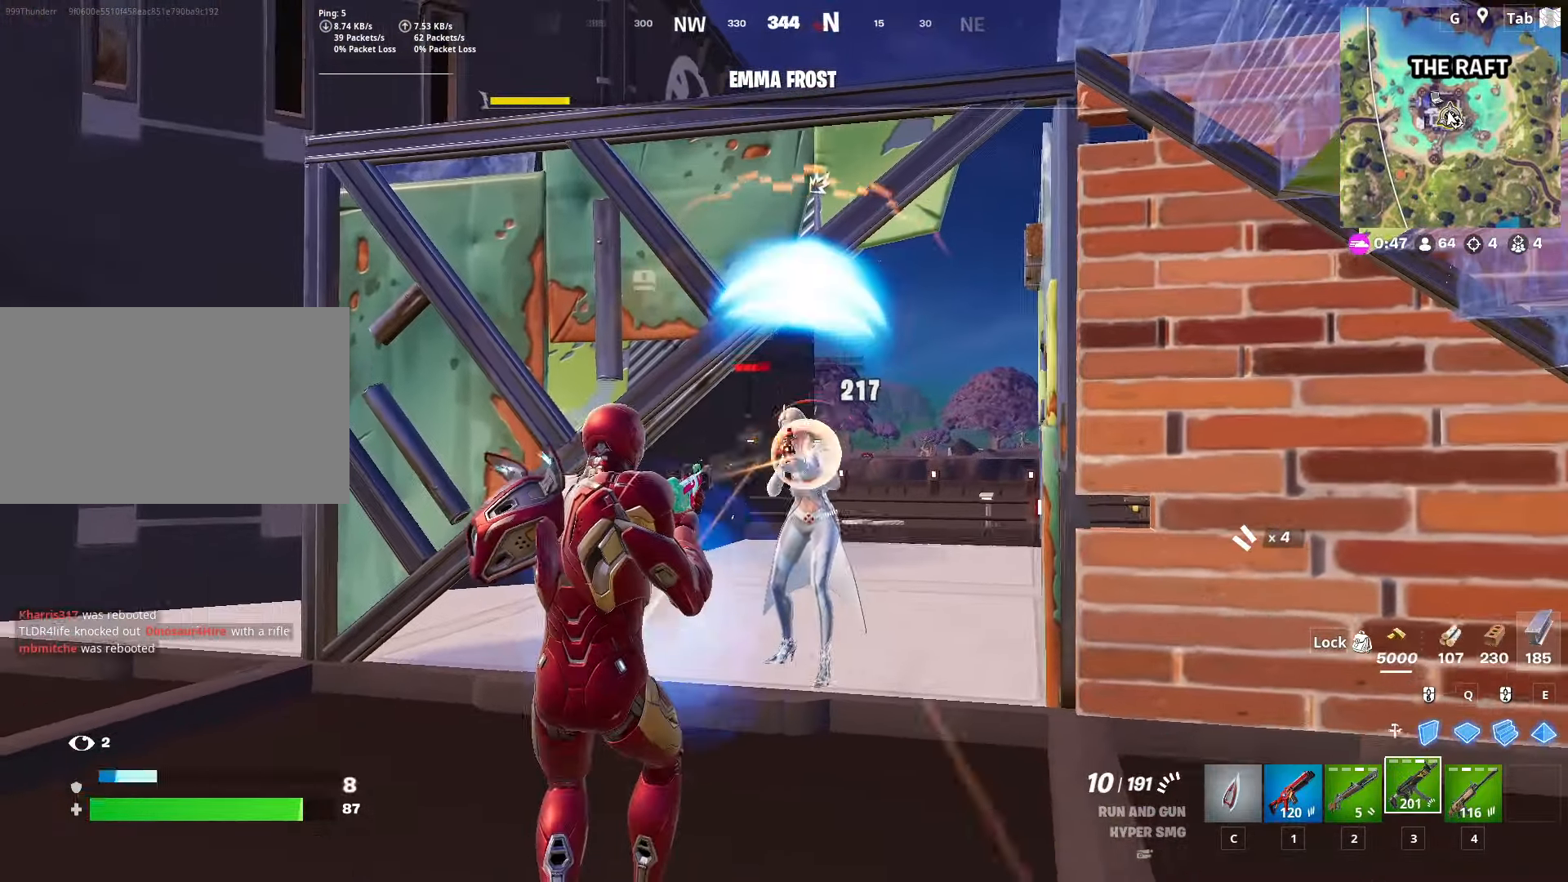
{"keys": ["s"], "mouse": ["left"], "mouse_move": "left", "events": [[17, "d", "down"], [151, "w", "up"], [301, "s", "down"], [434, "d", "up"]]}
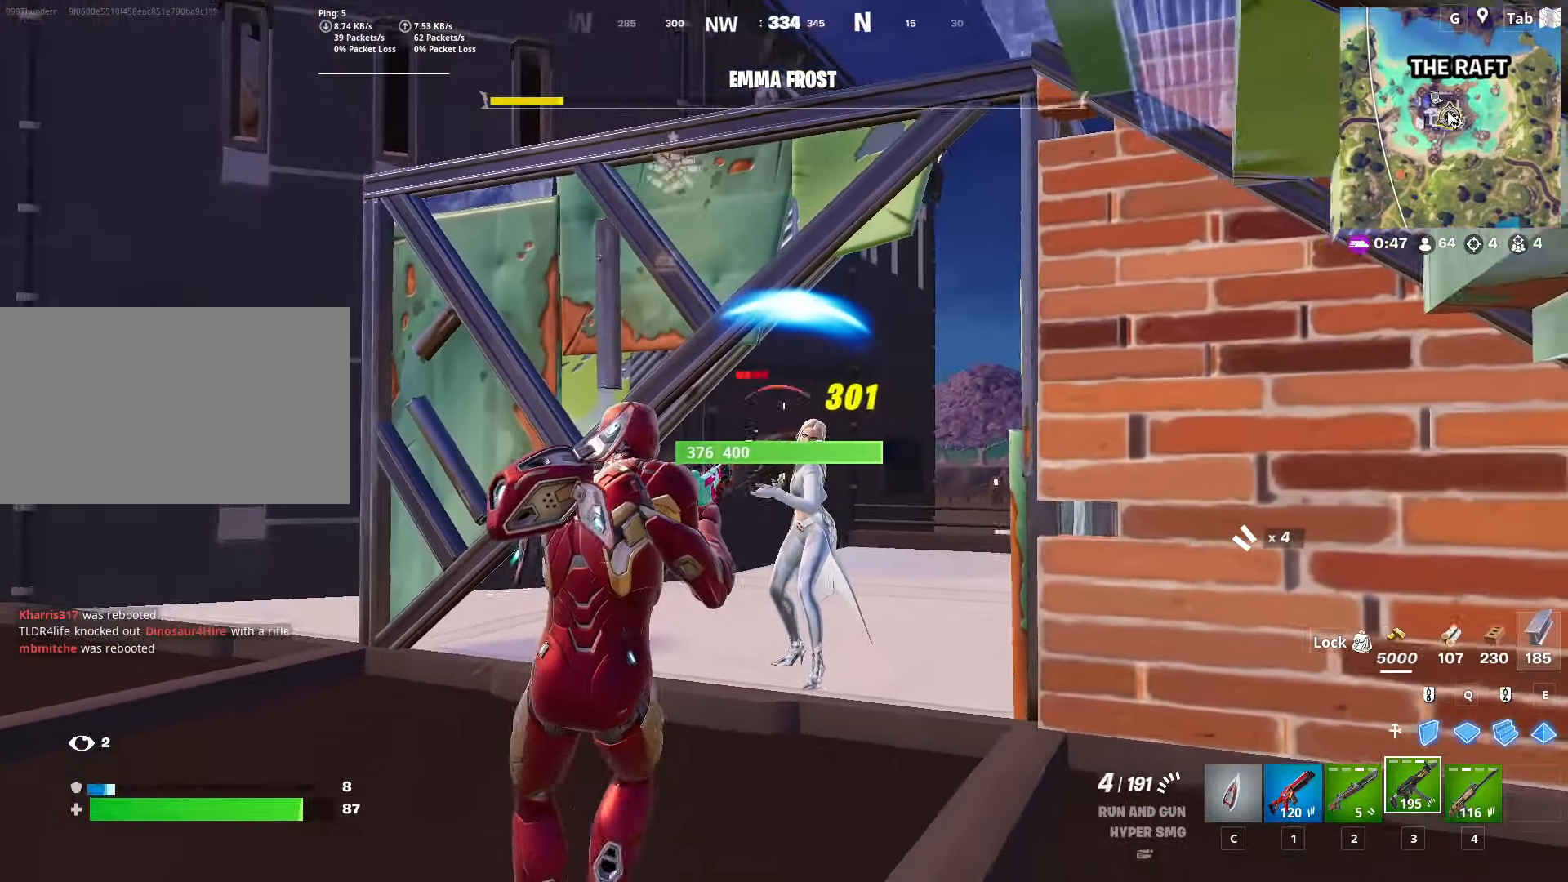
{"keys": ["a", "w"], "mouse": ["left"], "mouse_move": "left", "events": [[217, "d", "down"], [217, "s", "up"], [317, "d", "up"], [367, "w", "down"], [484, "a", "down"]]}
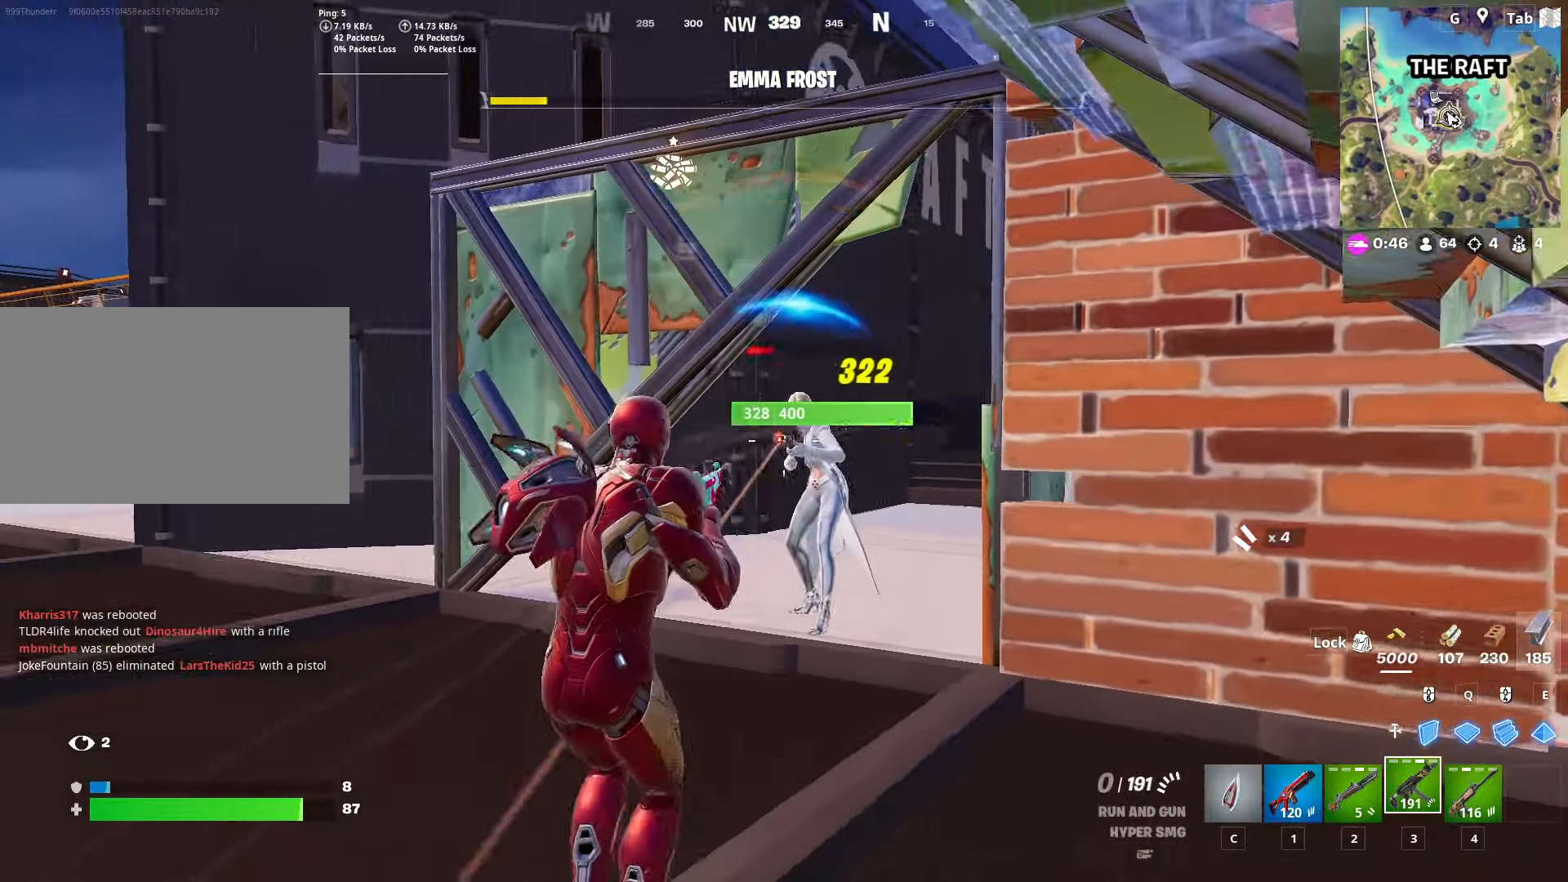
{"keys": ["w"], "mouse": [], "mouse_move": "down", "events": [[184, "a", "up"], [184, "mouse_left", "up"], [334, "1", "down"], [468, "1", "up"]]}
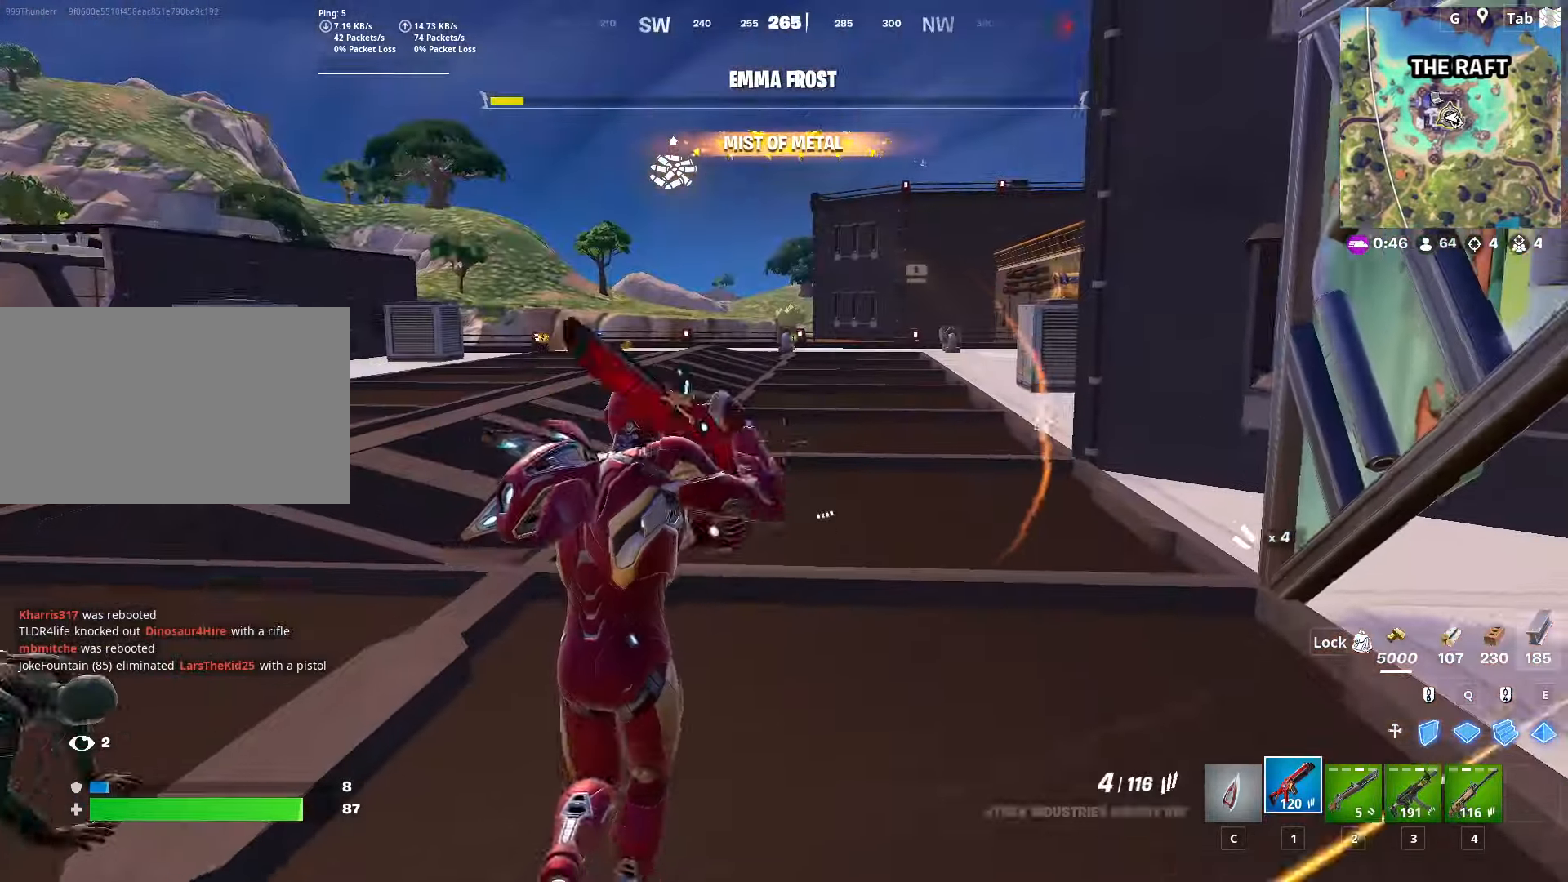
{"keys": ["w"], "mouse": [], "mouse_move": "right", "events": [[334, "r", "down"], [434, "r", "up"]]}
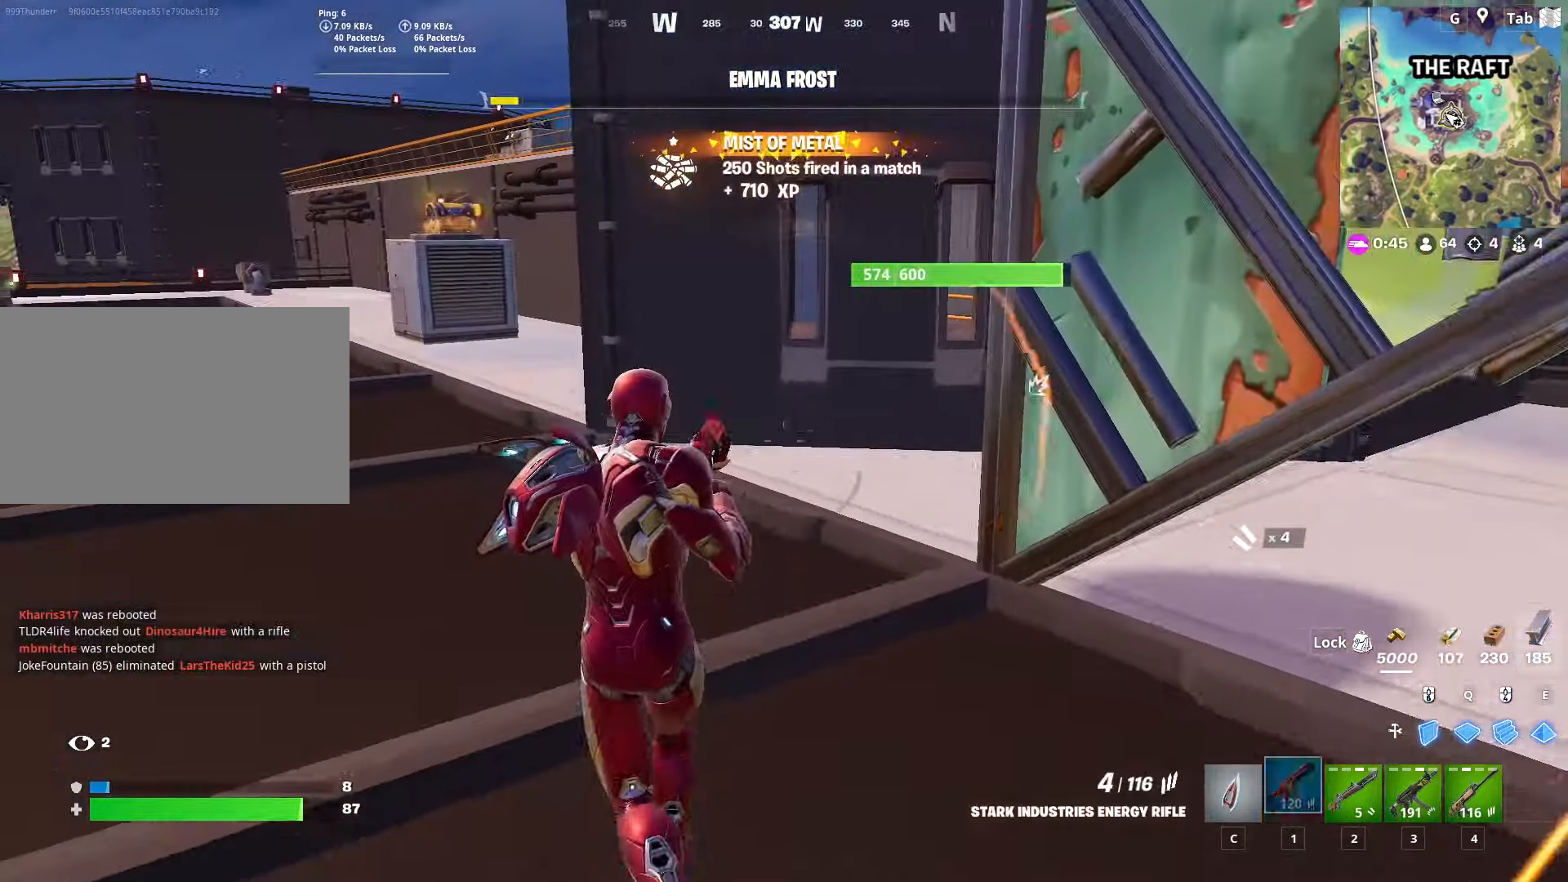
{"keys": ["space", "w"], "mouse": [], "mouse_move": "right", "events": [[17, "3", "down"], [17, "4", "down"], [134, "4", "up"], [184, "3", "up"], [267, "3", "down"], [317, "space", "down"], [451, "3", "up"]]}
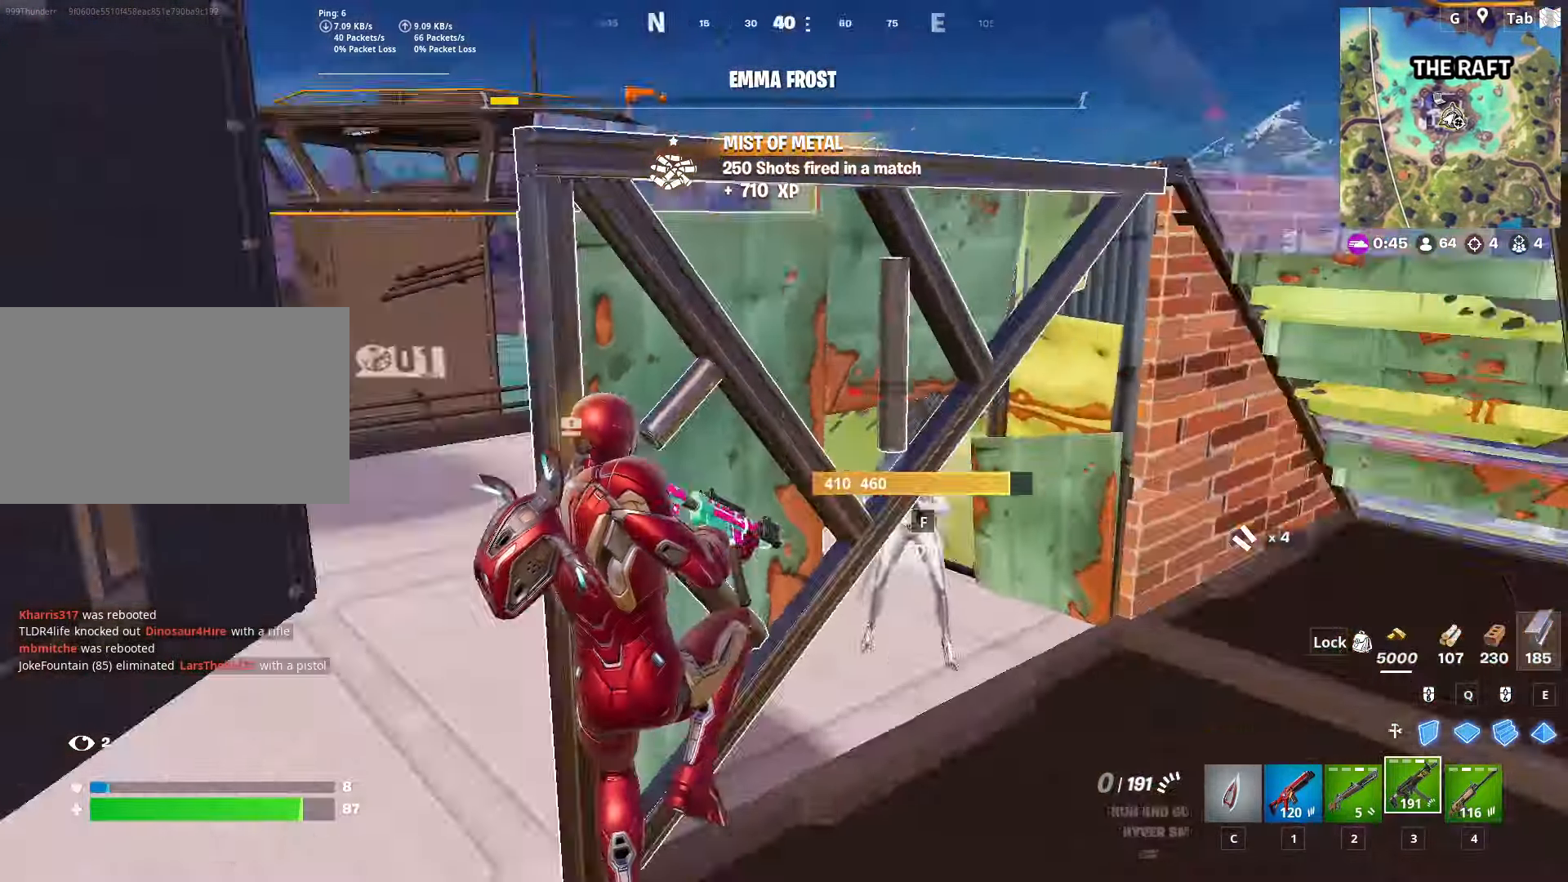
{"keys": ["d", "s"], "mouse": [], "mouse_move": "still", "events": [[33, "a", "down"], [33, "r", "down"], [33, "space", "up"], [83, "w", "up"], [183, "r", "up"], [233, "r", "down"], [333, "s", "down"], [383, "r", "up"], [467, "a", "up"], [467, "d", "down"]]}
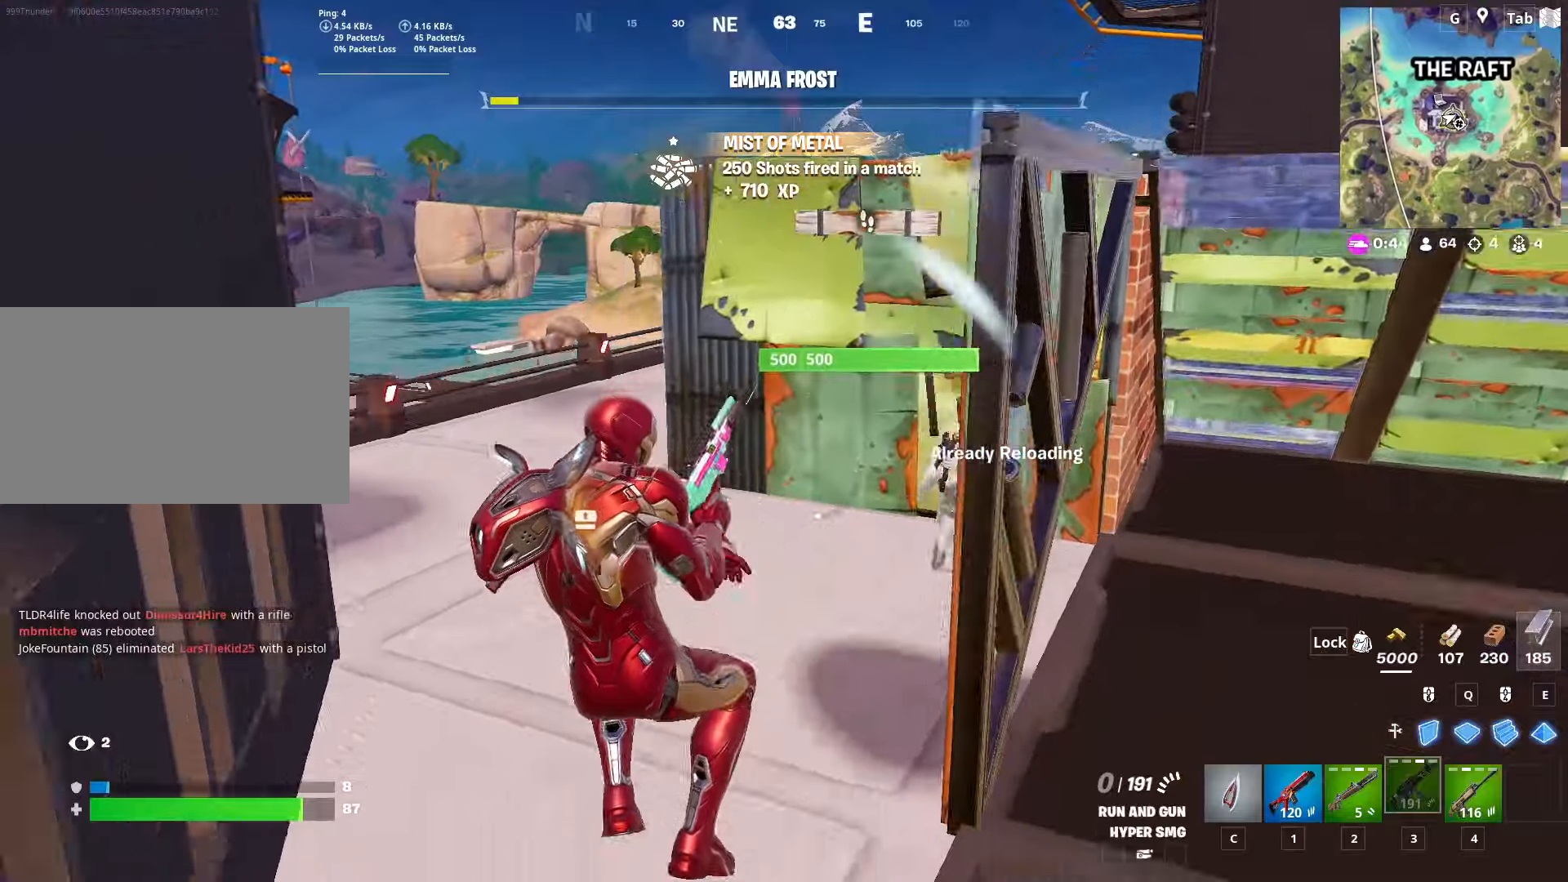
{"keys": ["d", "w"], "mouse": [], "mouse_move": "still", "events": [[50, "s", "up"], [334, "w", "down"]]}
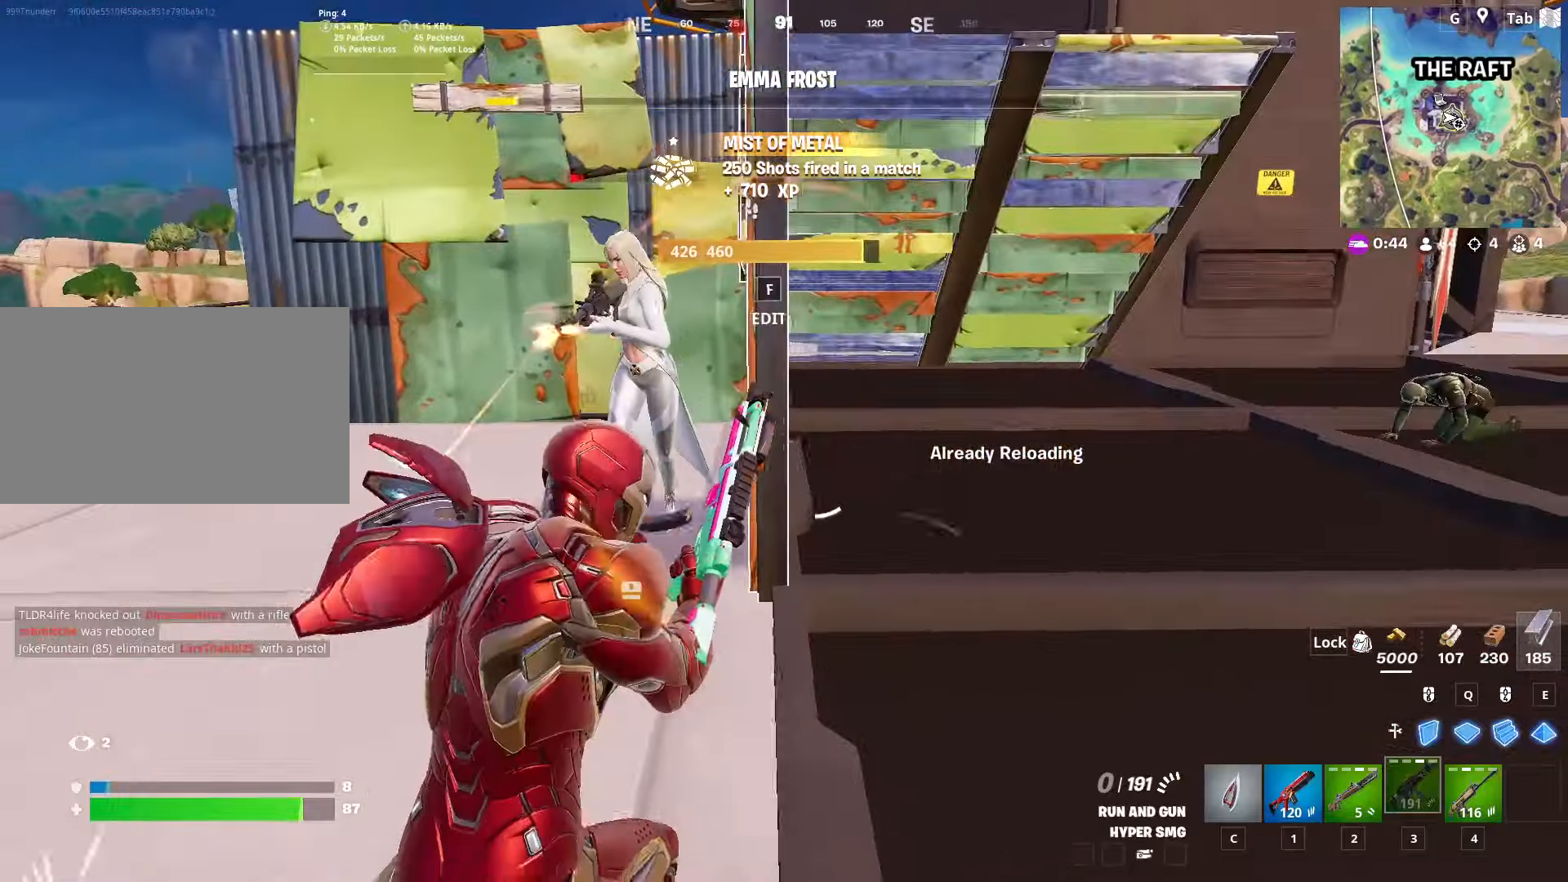
{"keys": ["a", "d", "w"], "mouse": [], "mouse_move": "left", "events": [[484, "a", "down"]]}
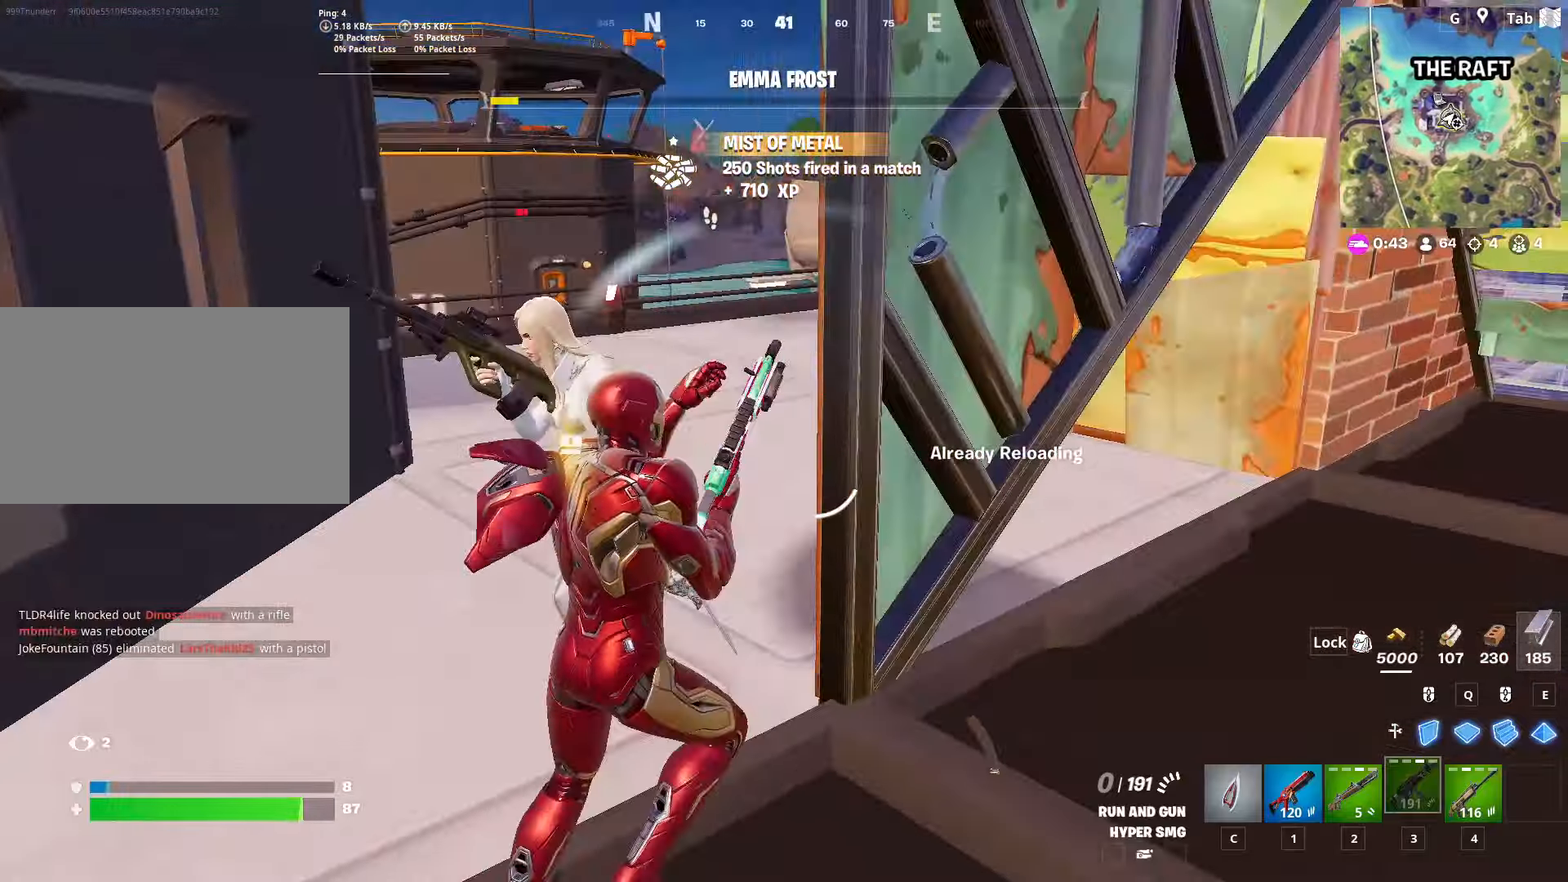
{"keys": ["a", "space"], "mouse": ["left"], "mouse_move": "down", "events": [[117, "a", "up"], [117, "w", "up"], [167, "a", "down"], [217, "d", "up"], [317, "space", "down"], [500, "mouse_left", "down"]]}
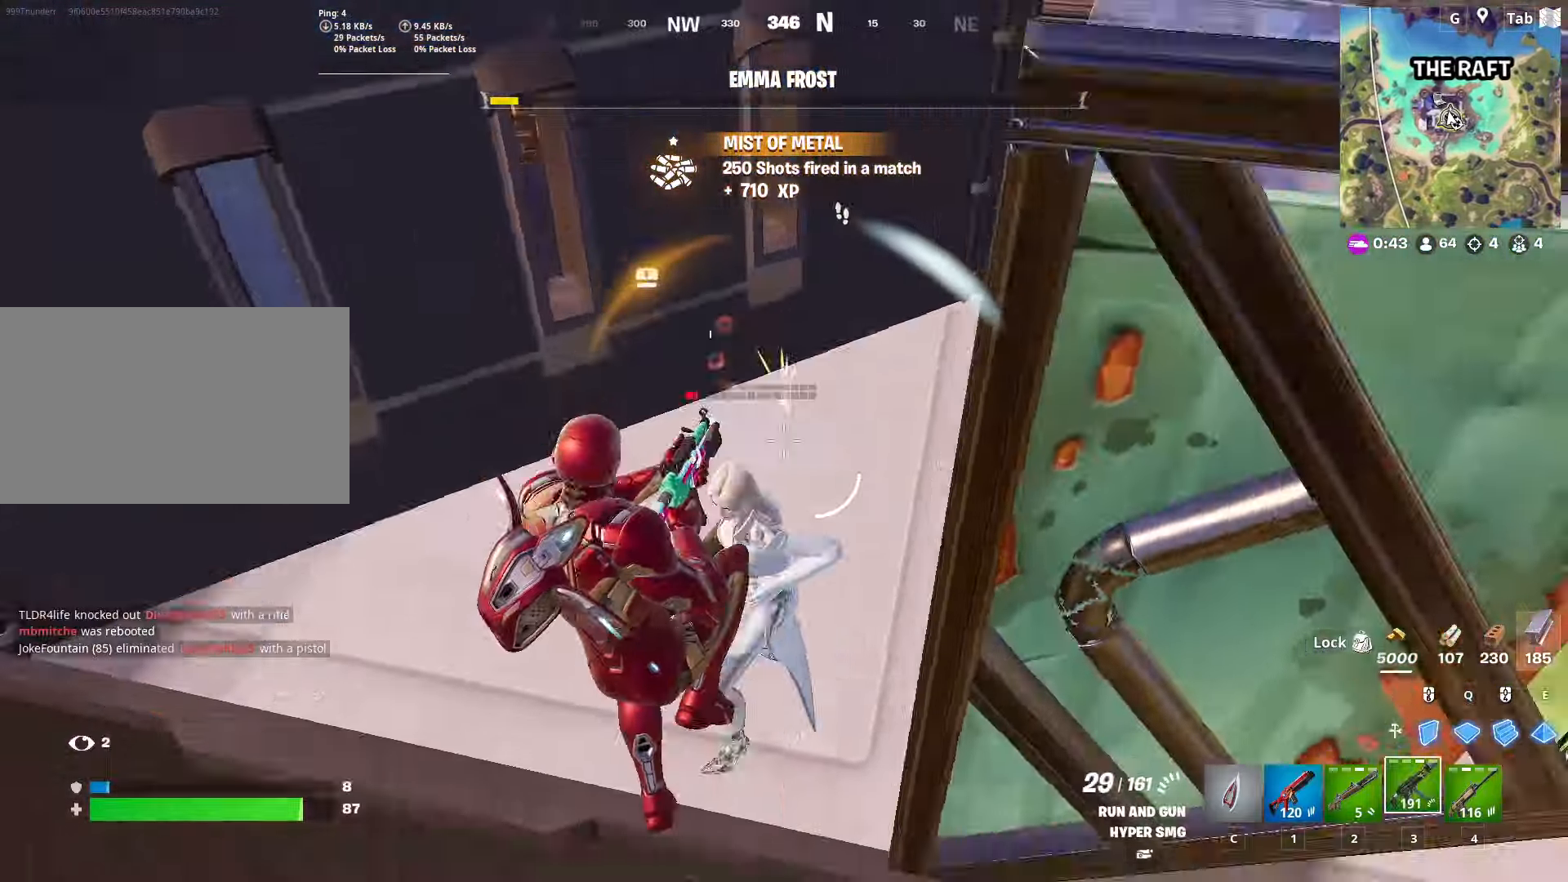
{"keys": ["a", "s"], "mouse": ["left"], "mouse_move": "up-right", "events": [[50, "space", "up"], [468, "s", "down"]]}
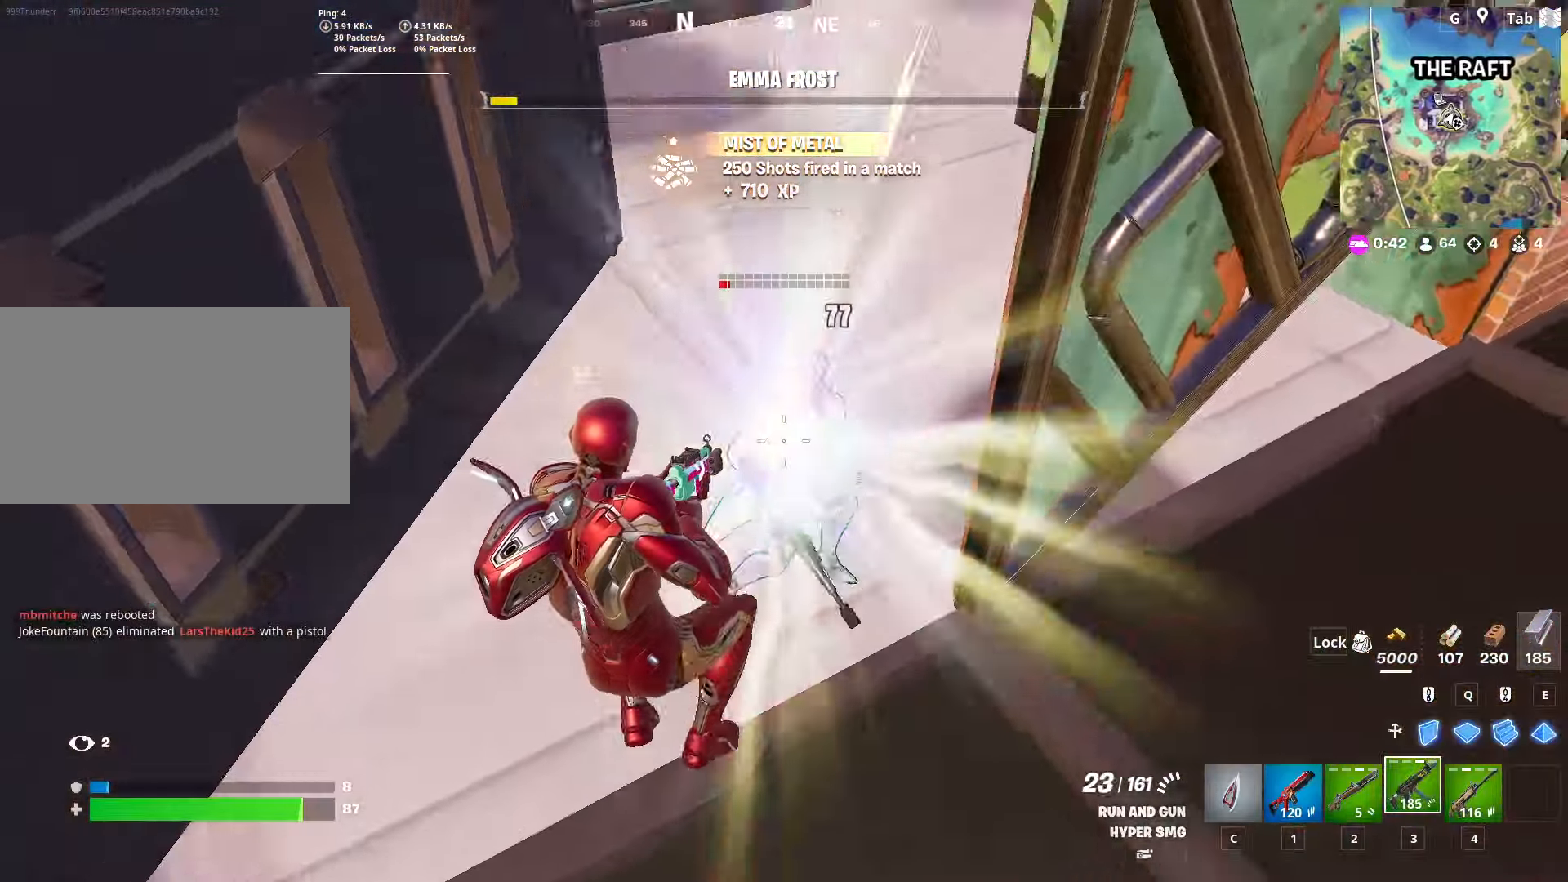
{"keys": ["c", "w"], "mouse": [], "mouse_move": "left", "events": [[50, "a", "up"], [100, "d", "down"], [150, "s", "up"], [300, "d", "up"], [334, "w", "down"], [434, "c", "down"], [434, "mouse_left", "up"]]}
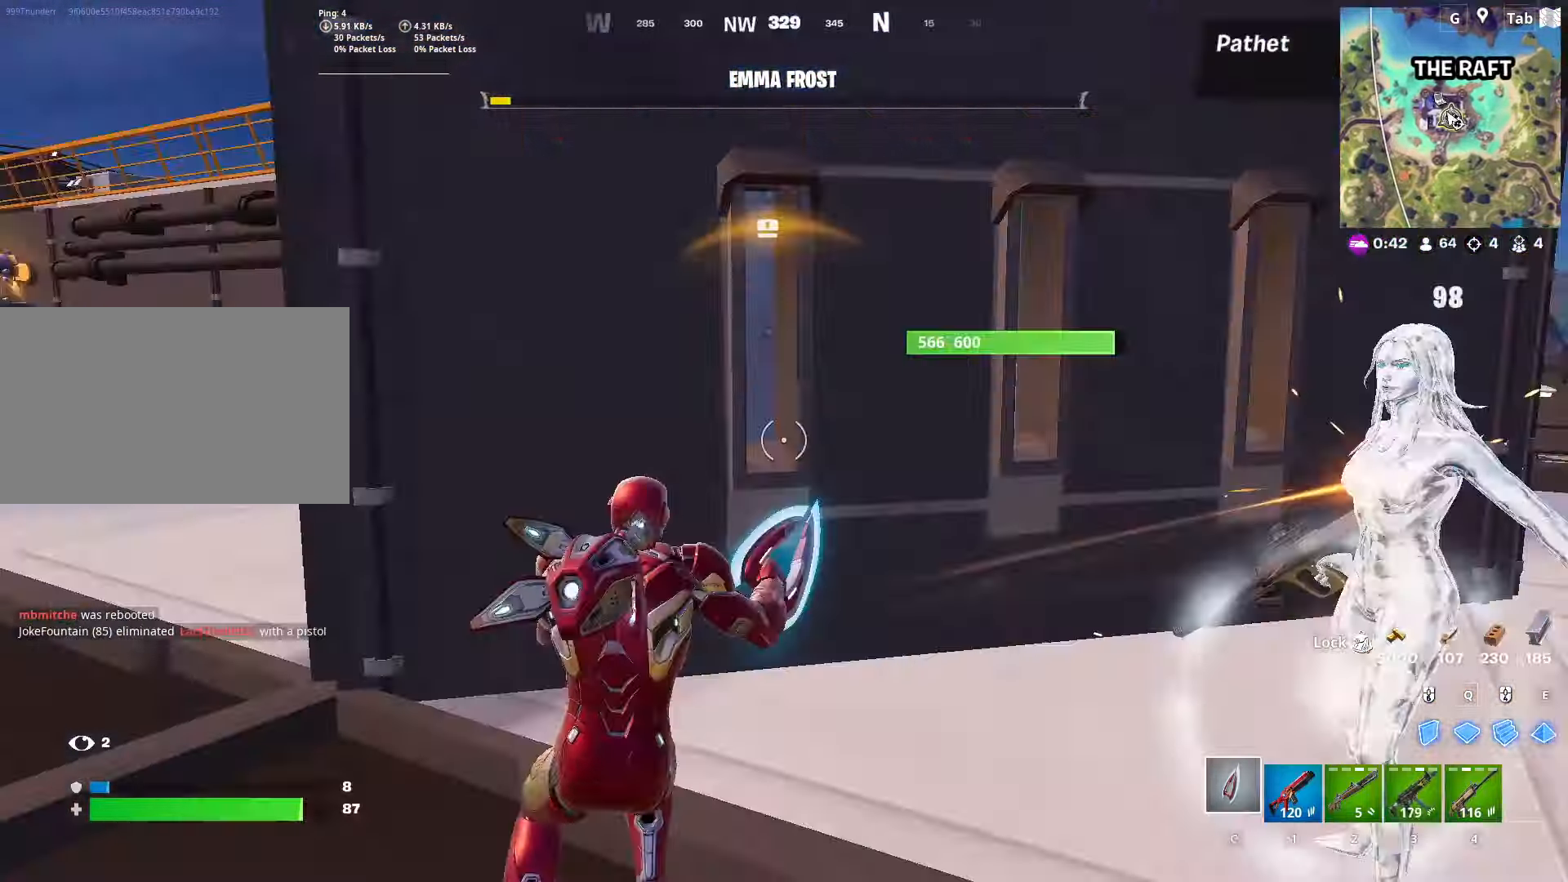
{"keys": [], "mouse": [], "mouse_move": "down-right", "events": [[34, "c", "up"], [167, "w", "up"], [301, "3", "down"], [401, "3", "up"]]}
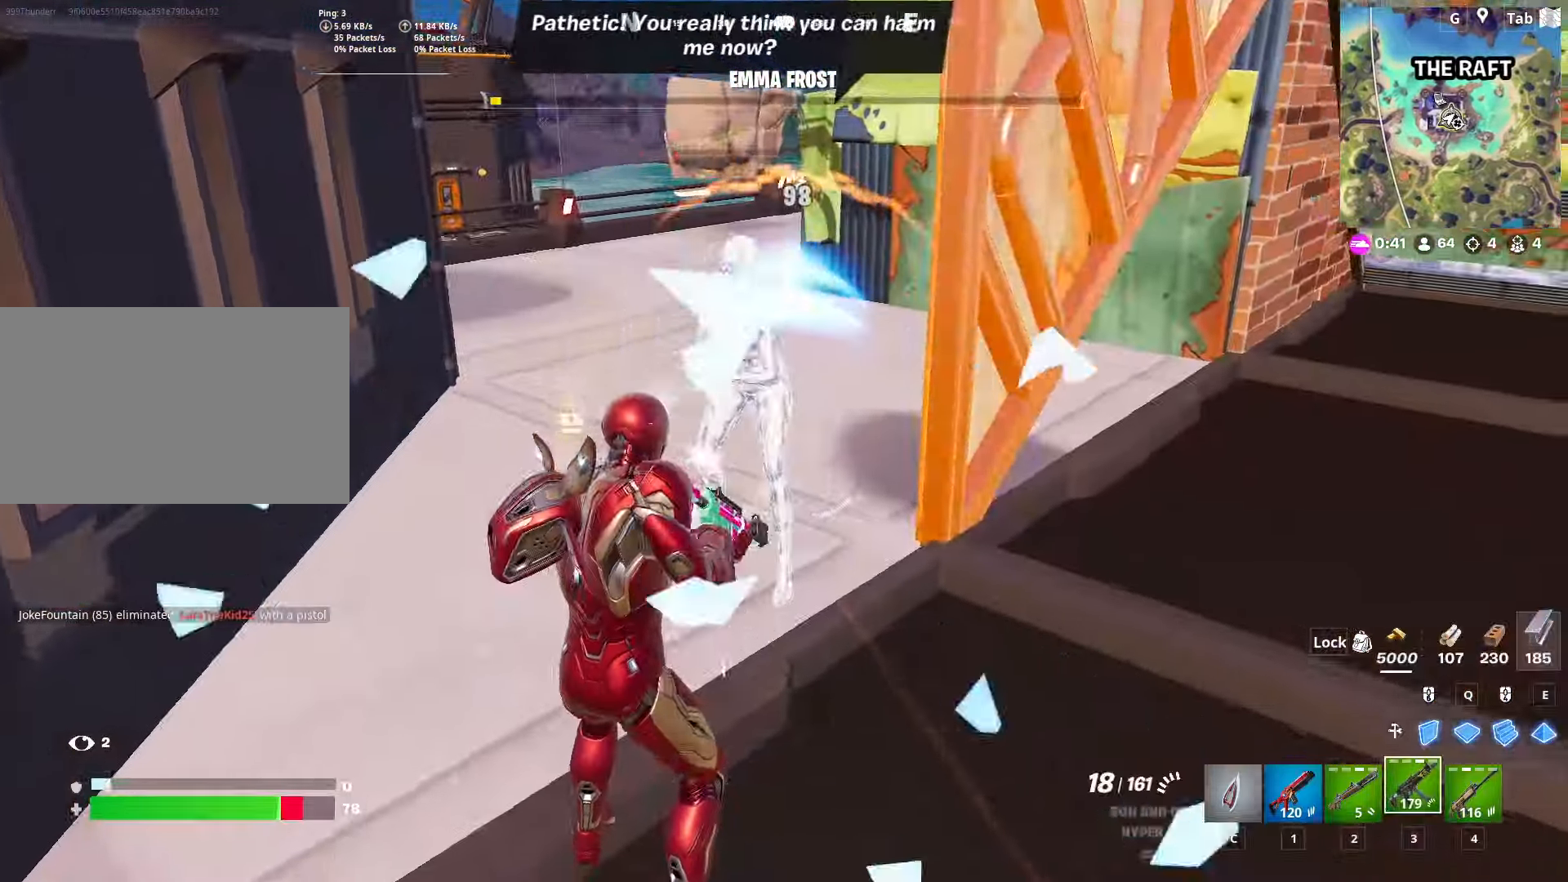
{"keys": ["d", "s"], "mouse": ["left"], "mouse_move": "down-left", "events": [[33, "d", "down"], [33, "mouse_left", "down"], [183, "s", "down"]]}
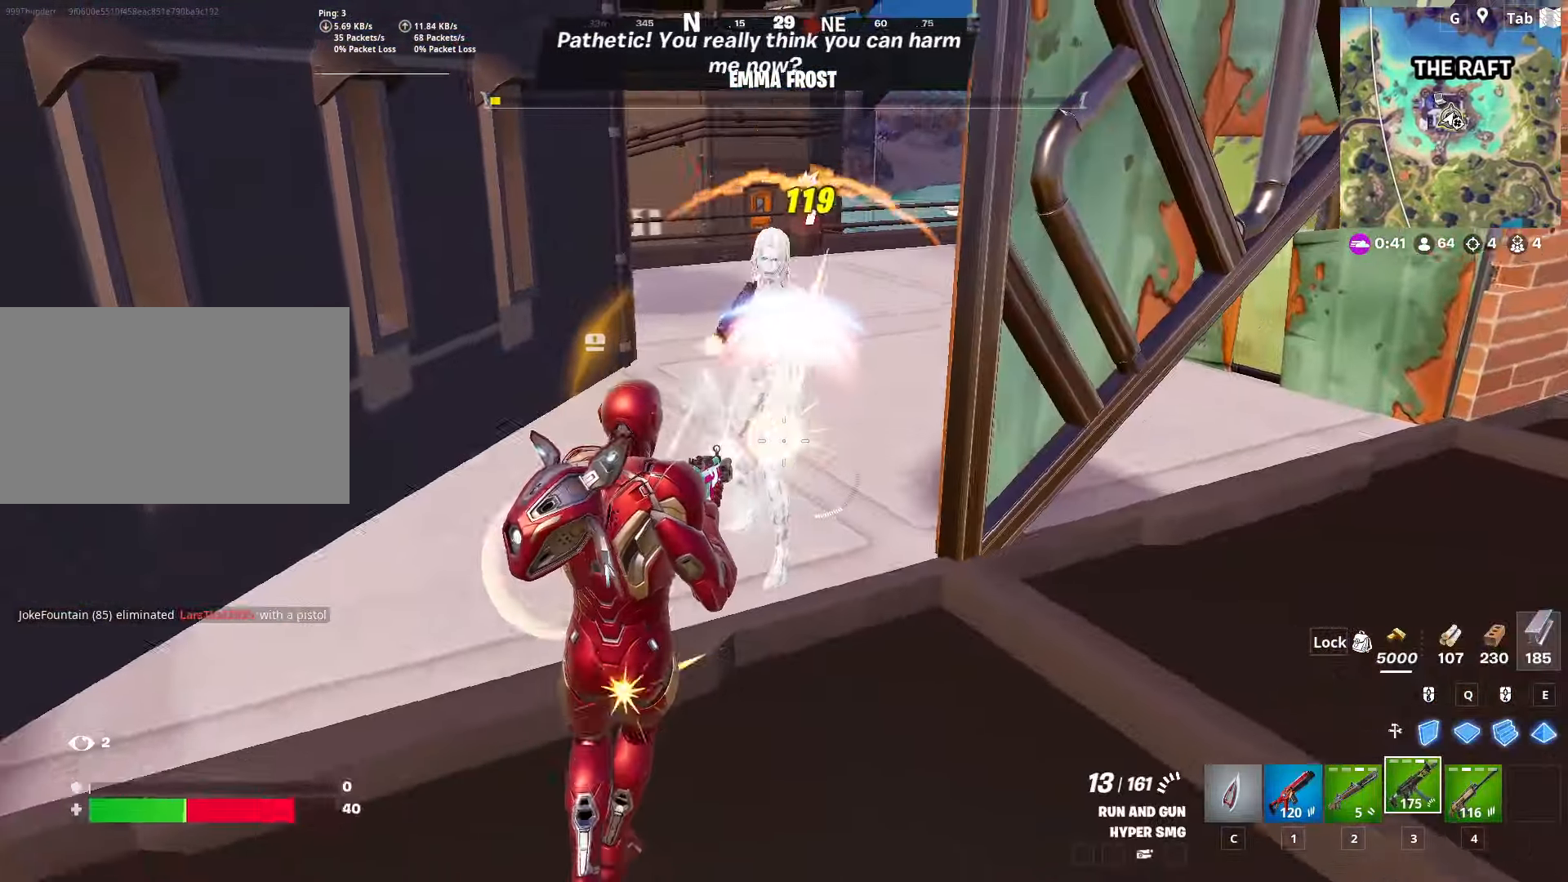
{"keys": ["a", "s"], "mouse": ["left"], "mouse_move": "up-right", "events": [[101, "d", "up"], [201, "a", "down"]]}
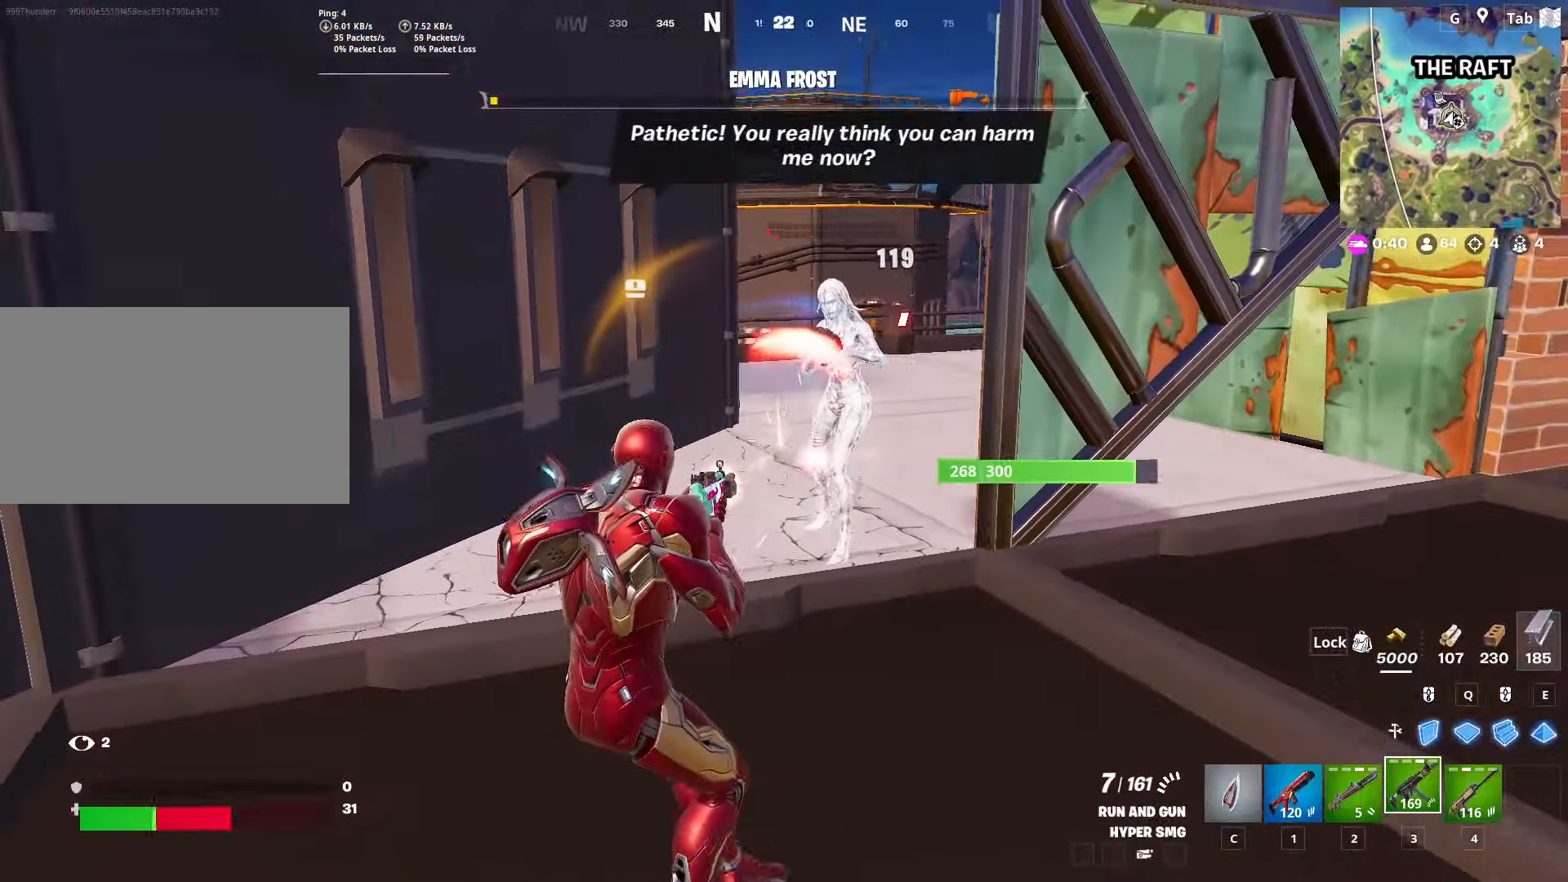
{"keys": ["w"], "mouse": ["left"], "mouse_move": "right", "events": [[17, "s", "up"], [400, "w", "down"], [500, "a", "up"]]}
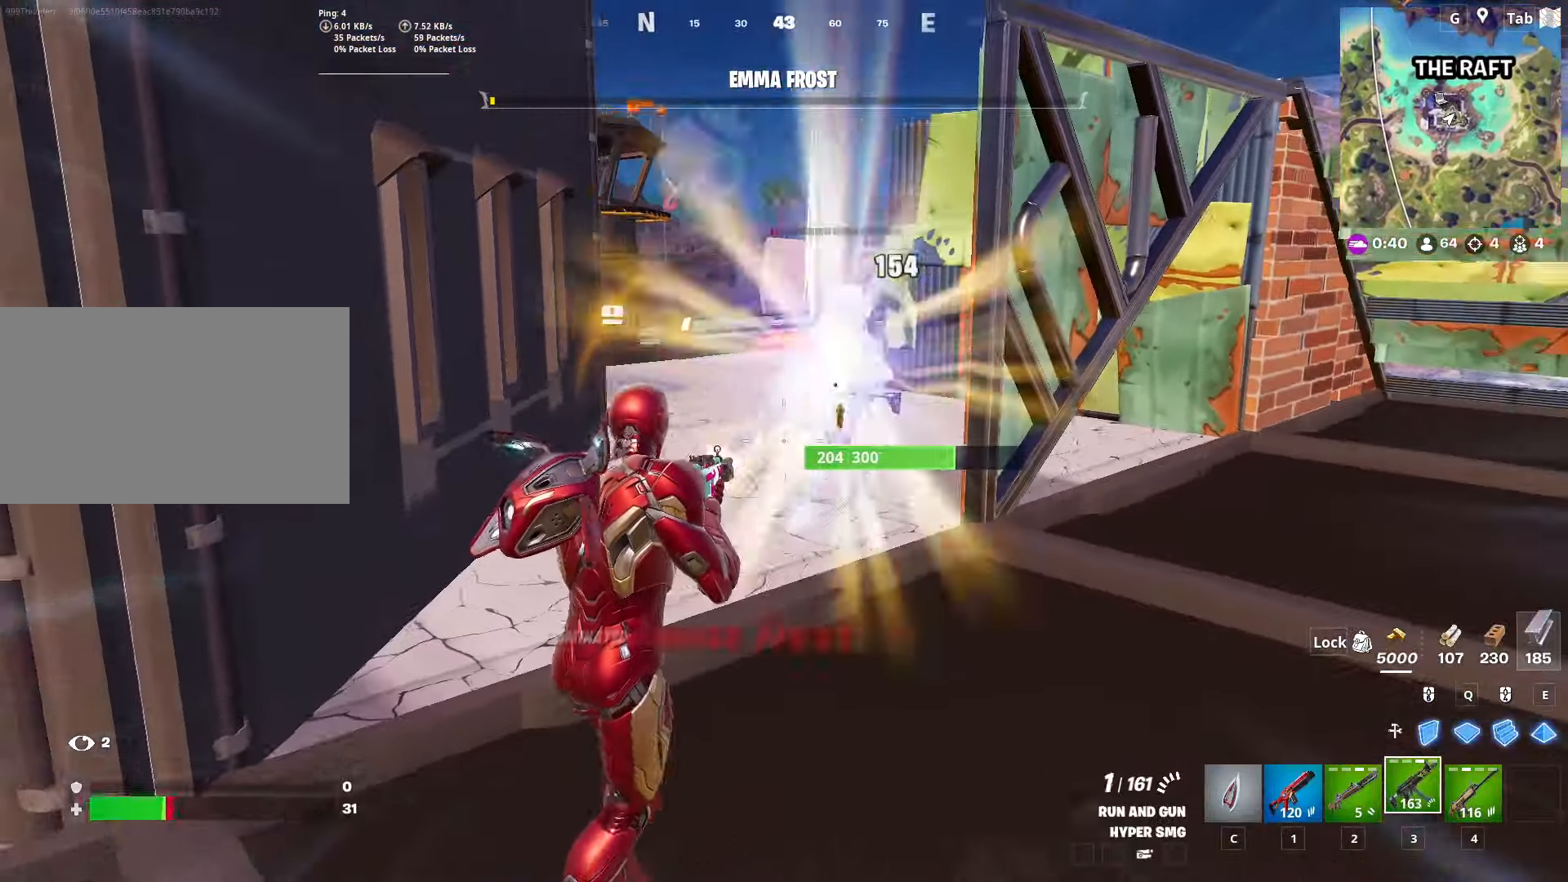
{"keys": ["w"], "mouse": [], "mouse_move": "left", "events": [[34, "d", "down"], [418, "d", "up"], [418, "mouse_left", "up"]]}
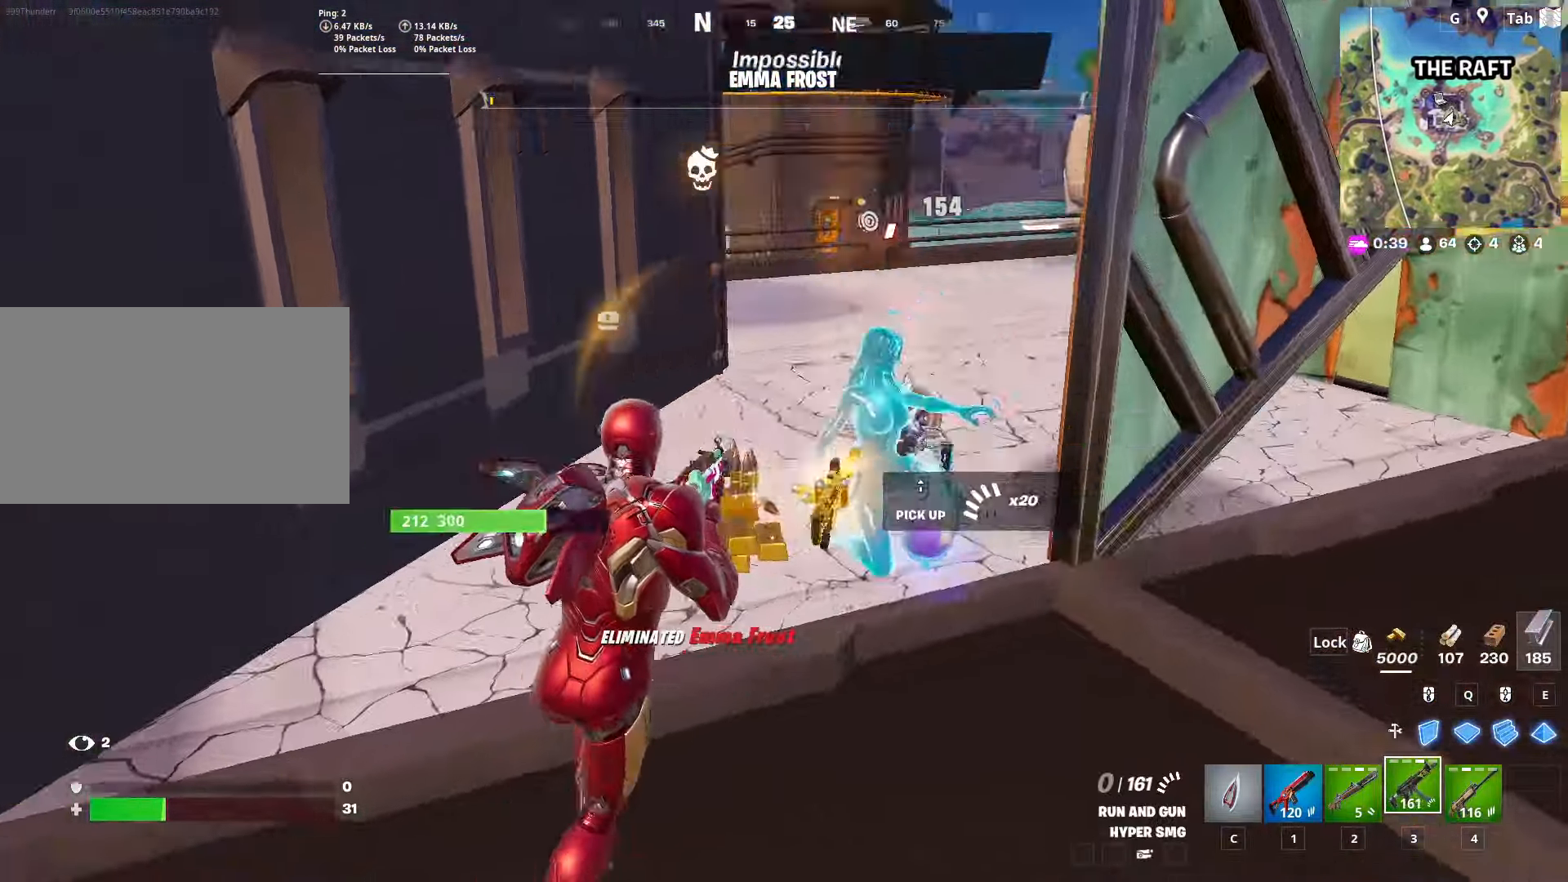
{"keys": [], "mouse": [], "mouse_move": "still", "events": [[17, "c", "down"], [100, "c", "up"], [301, "3", "down"], [434, "3", "up"], [434, "w", "up"]]}